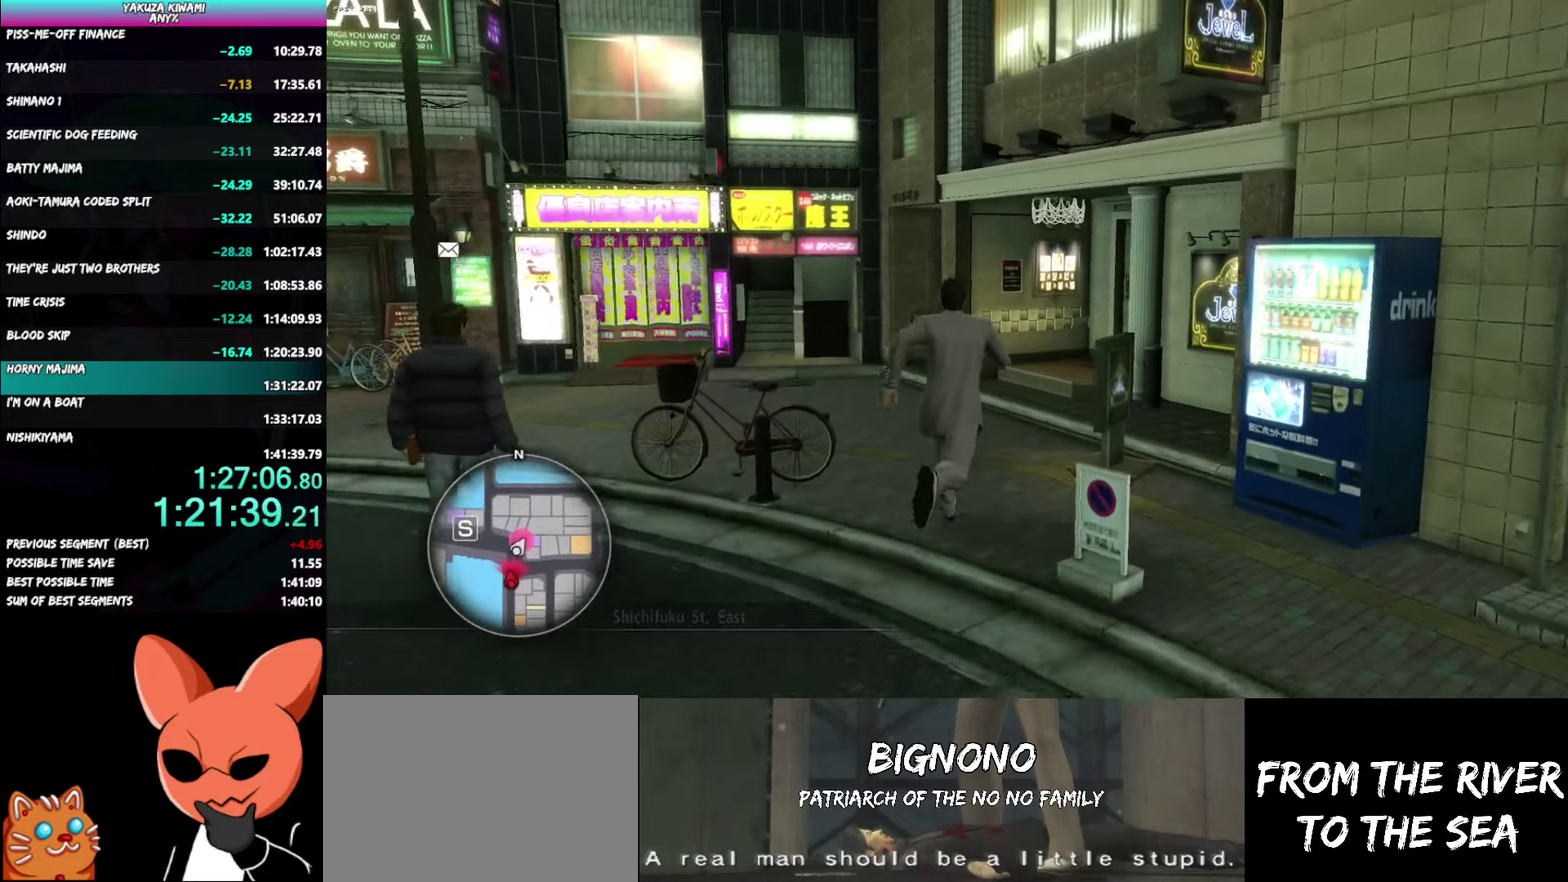
Gameplay with a controller (Xbox layout); each line is a JSON object with the inputs held at the frame after it. "events" lists button and stick changes between this image and that frame as [ms after this image, input, new state], when the widget could be followed in between. Not read: START.
{"buttons": [], "left_stick": "up", "right_stick": "center", "events": [[17, "right_stick", "down-right"], [167, "right_stick", "center"], [217, "left_stick", "up"], [433, "A", "up"]]}
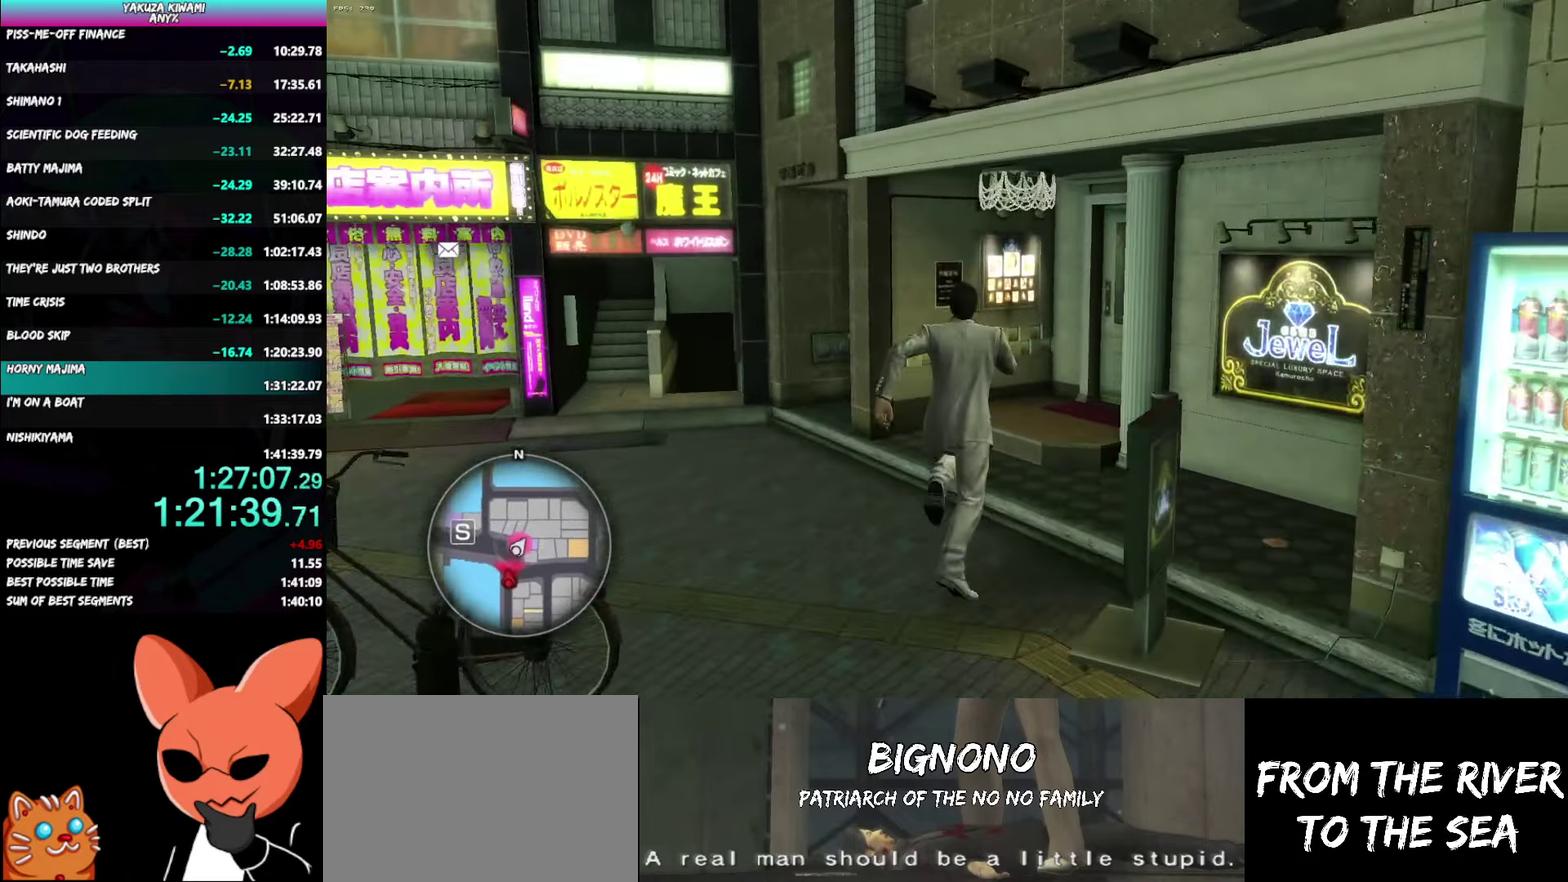
{"buttons": ["A", "R1"], "left_stick": "center", "right_stick": "center", "events": [[33, "A", "down"], [117, "A", "up"], [183, "A", "down"], [267, "A", "up"], [317, "left_stick", "center"], [333, "A", "down"], [383, "R1", "down"]]}
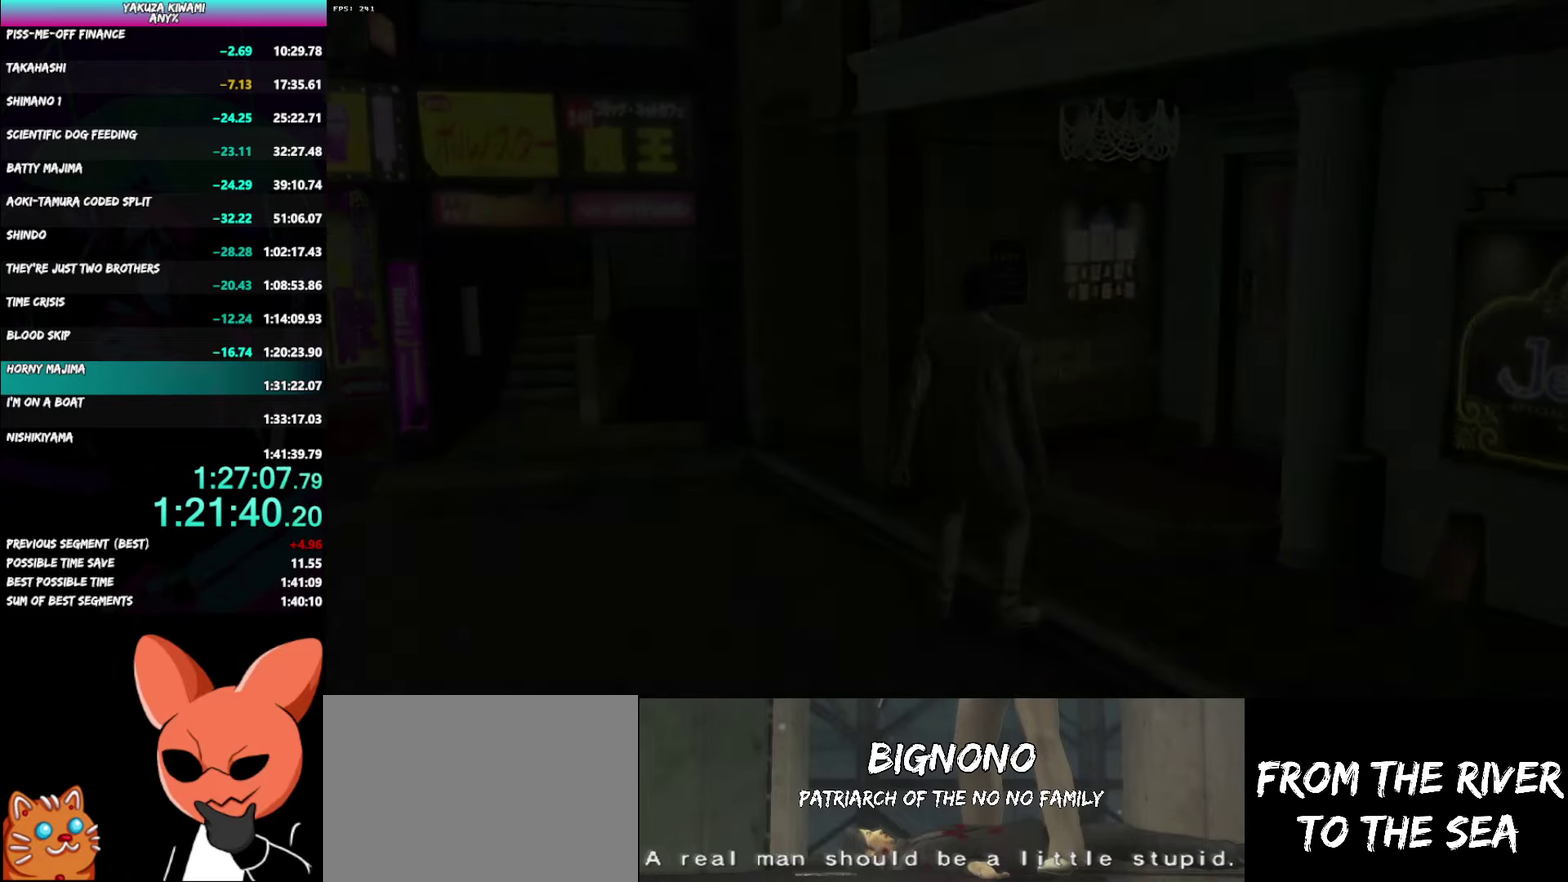
{"buttons": ["A", "R1"], "left_stick": "center", "right_stick": "center", "events": []}
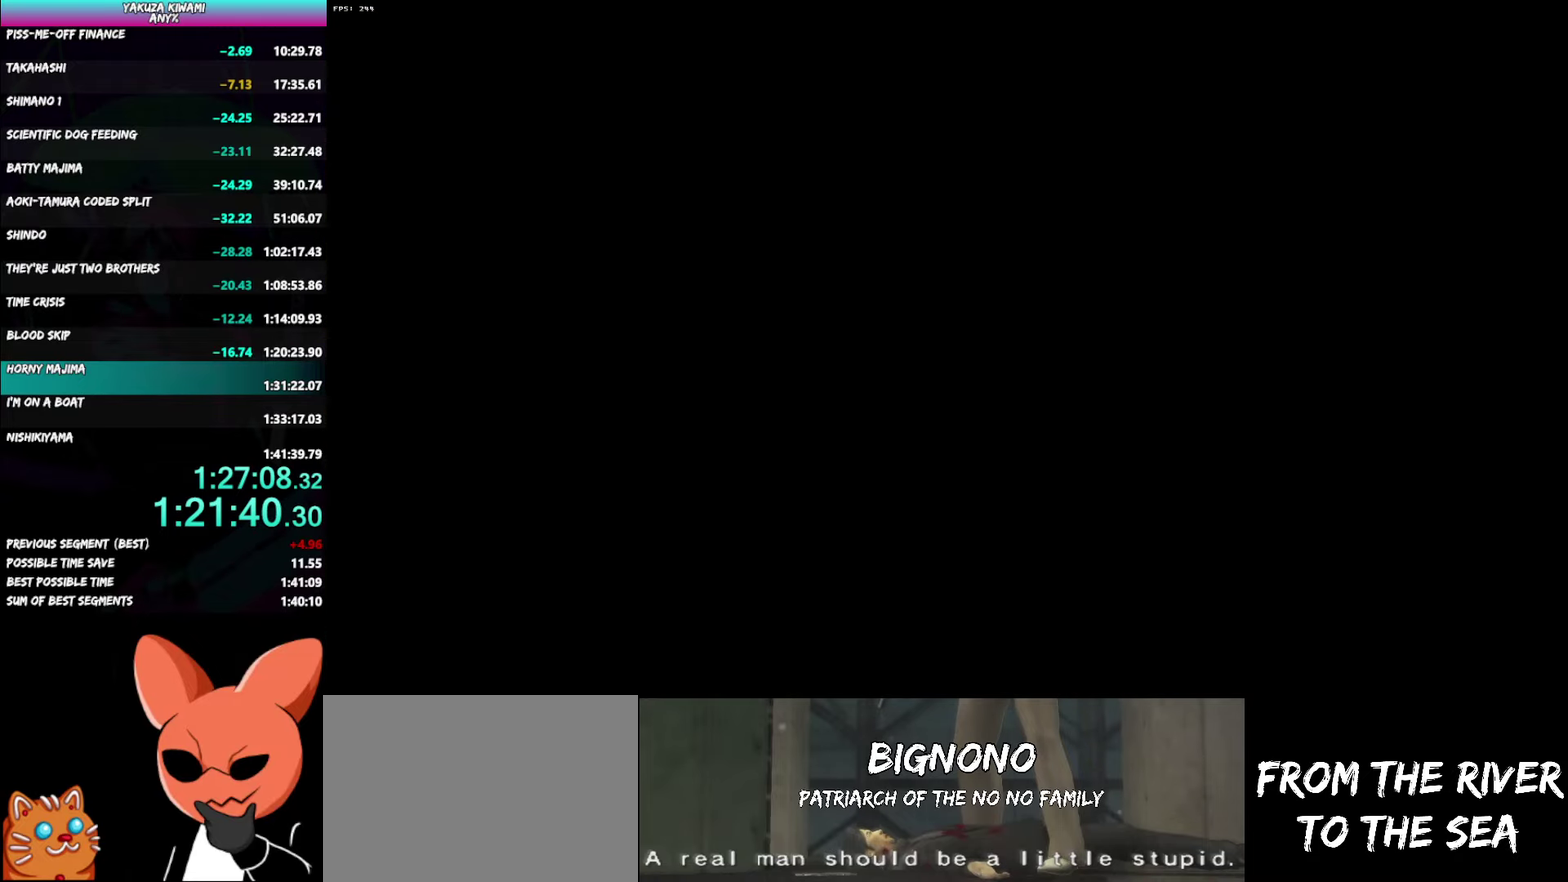
{"buttons": ["A", "R1"], "left_stick": "center", "right_stick": "center", "events": []}
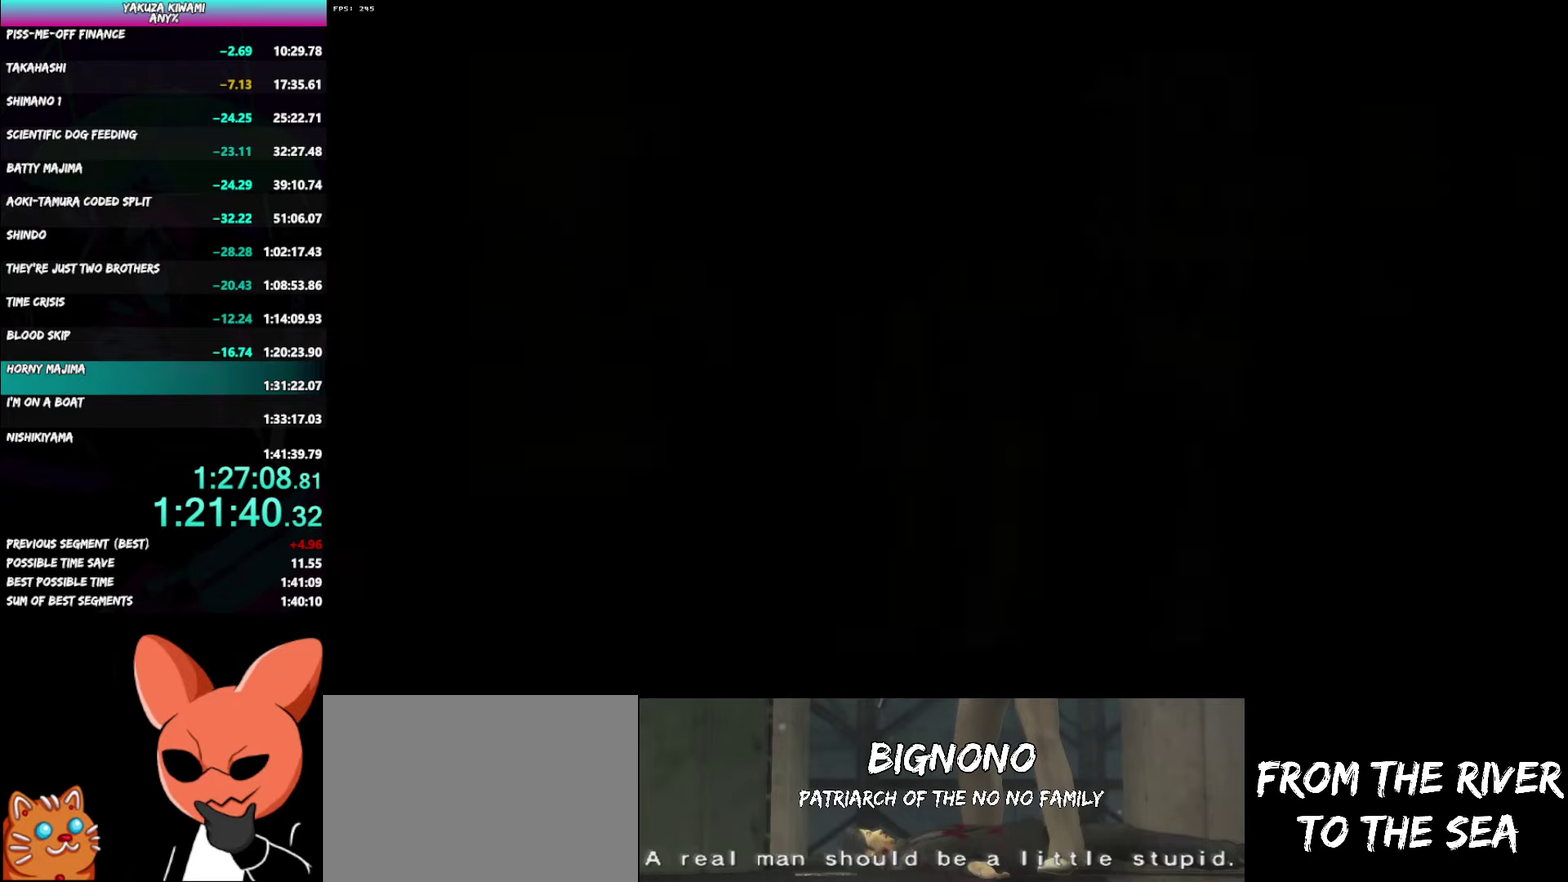
{"buttons": ["A", "R1"], "left_stick": "center", "right_stick": "center", "events": []}
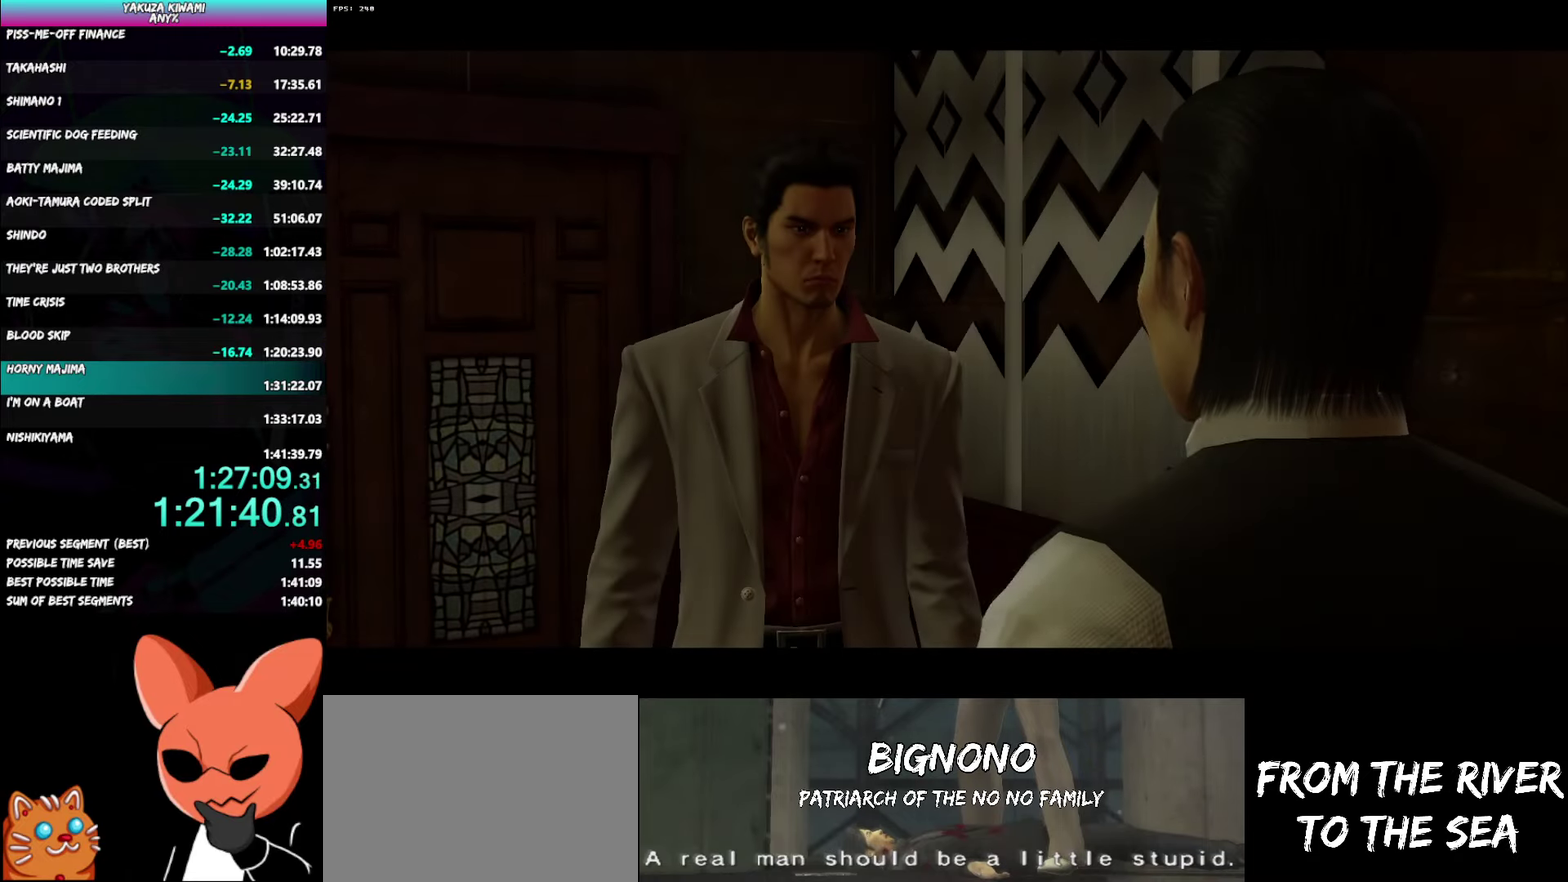
{"buttons": ["A", "R1"], "left_stick": "center", "right_stick": "center", "events": []}
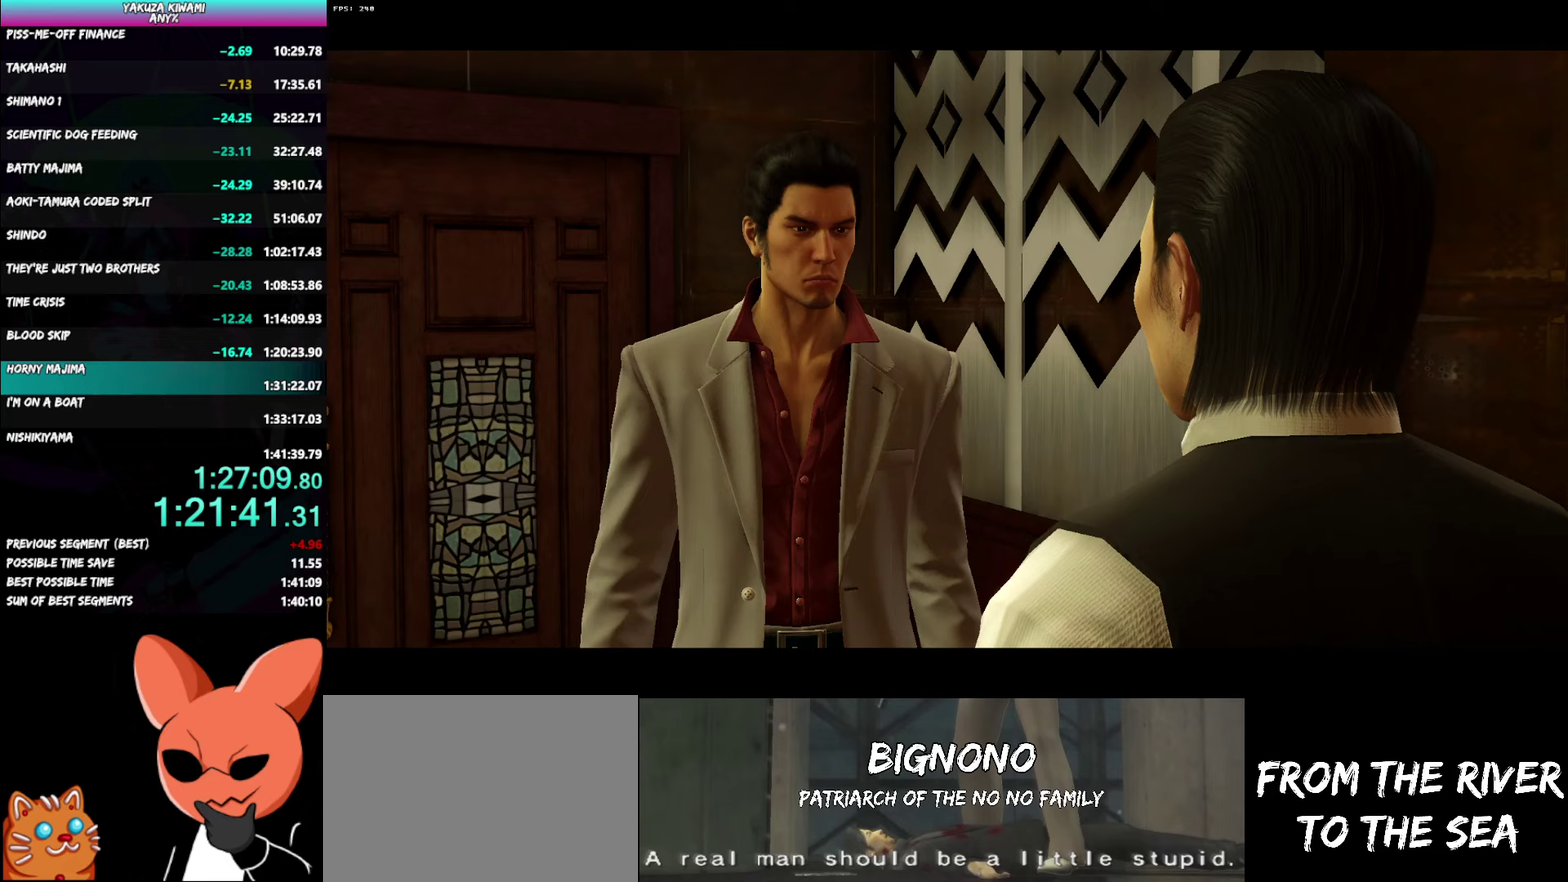
{"buttons": ["A", "R1"], "left_stick": "center", "right_stick": "center", "events": []}
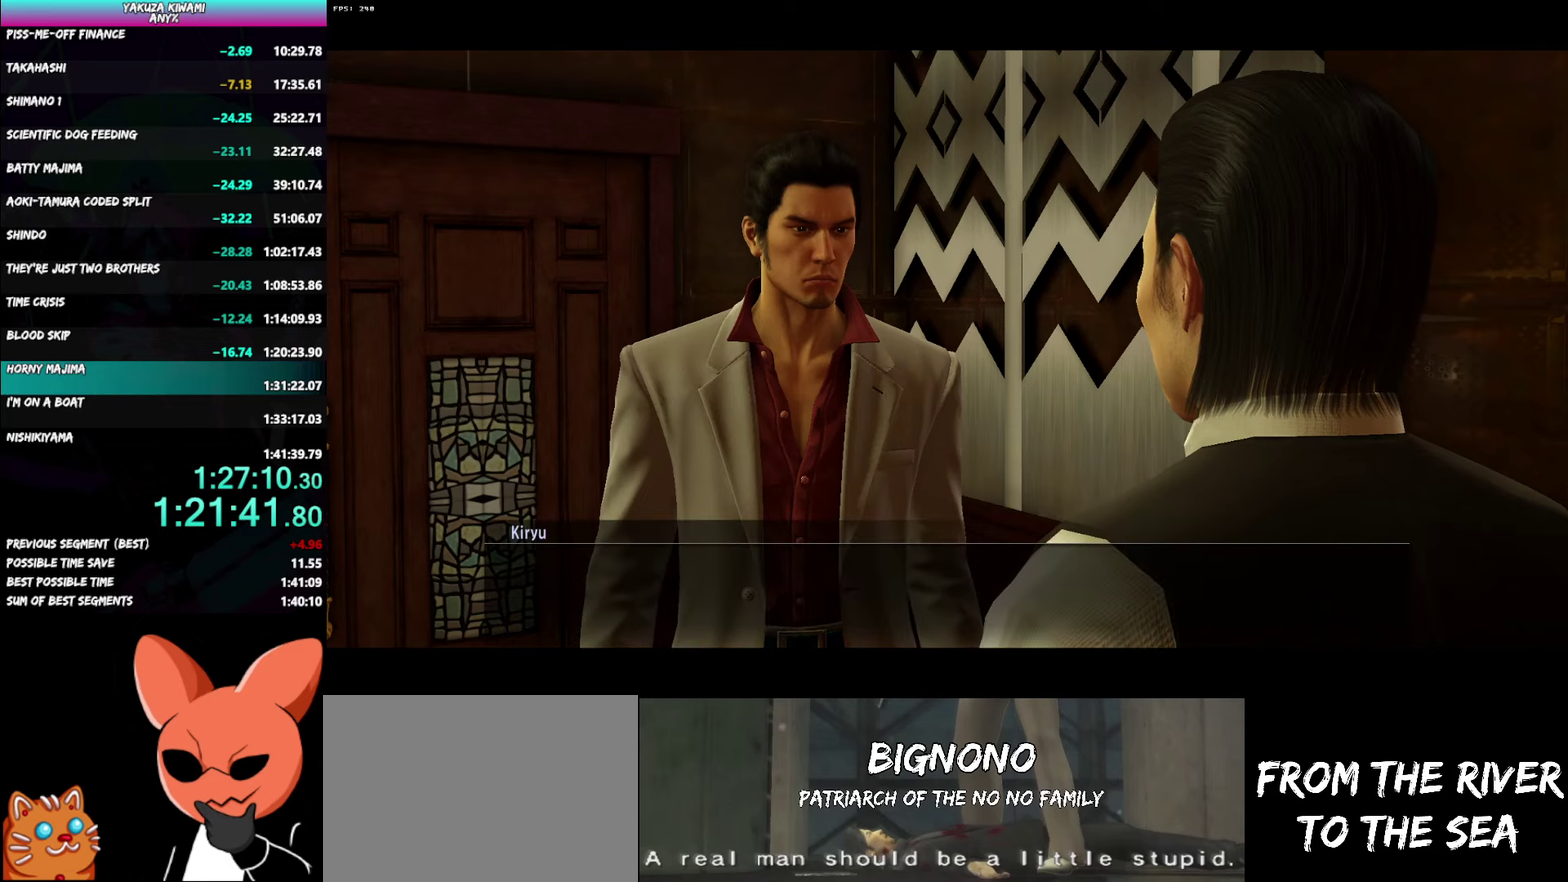
{"buttons": ["A", "R1"], "left_stick": "center", "right_stick": "center", "events": []}
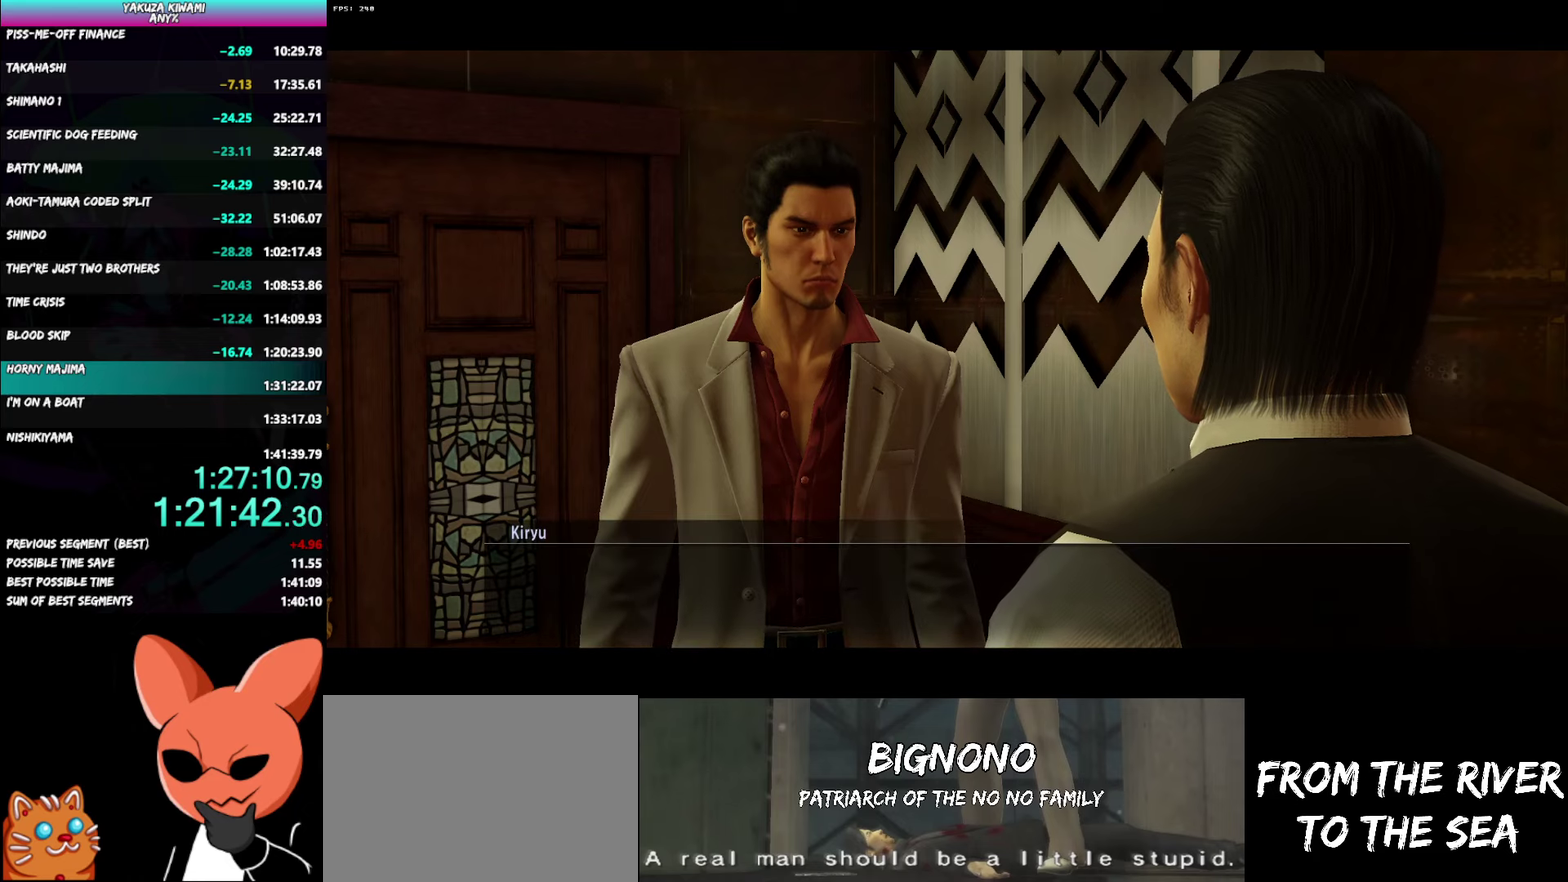
{"buttons": ["A", "R1"], "left_stick": "center", "right_stick": "center", "events": []}
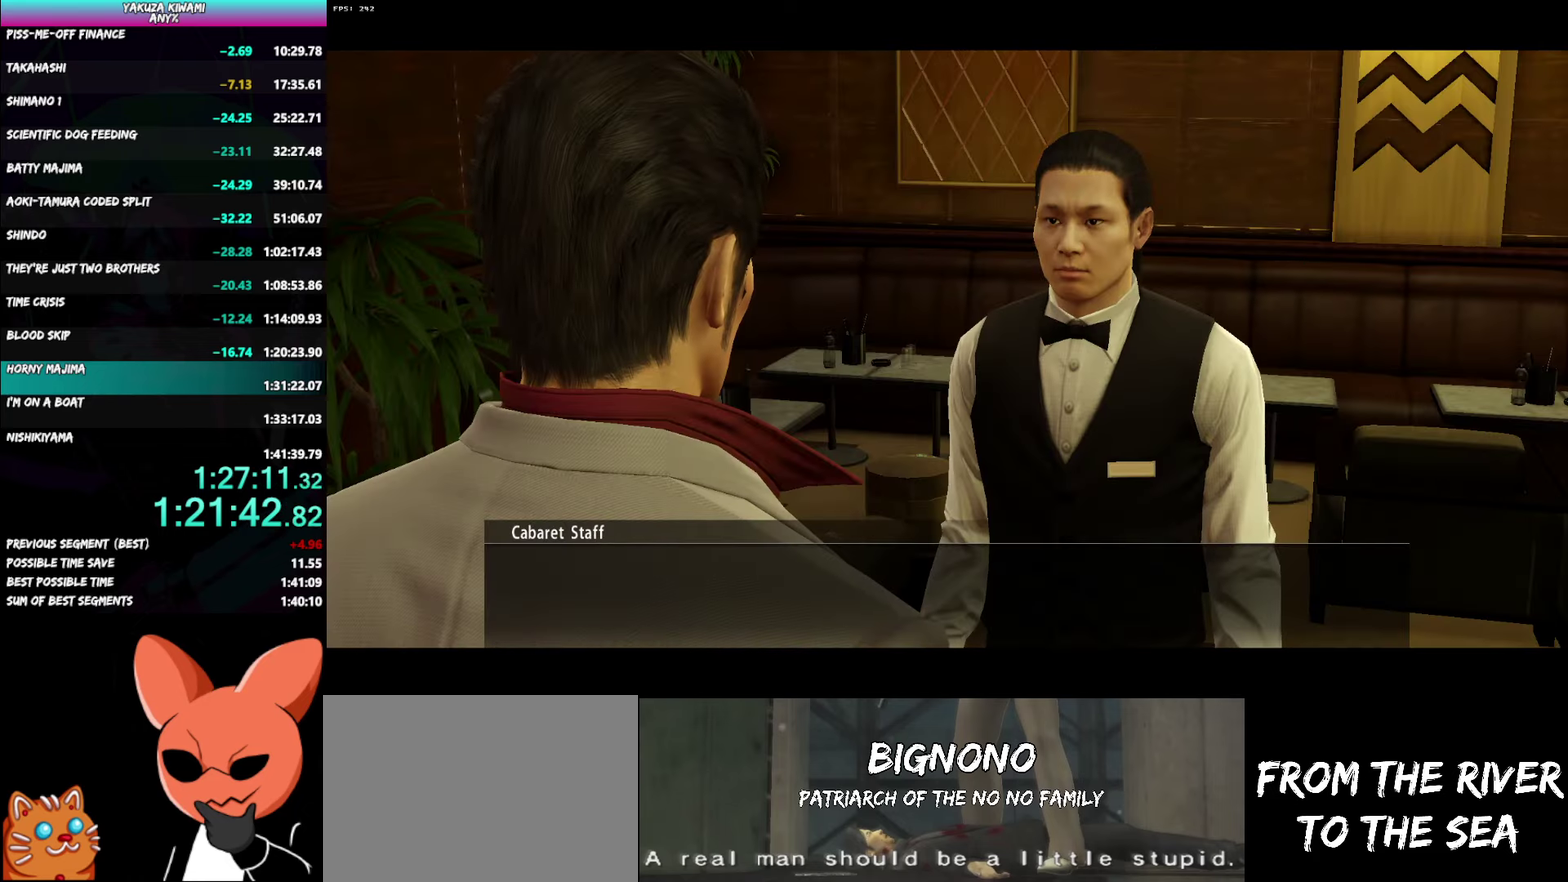
{"buttons": ["A", "R1"], "left_stick": "center", "right_stick": "center", "events": []}
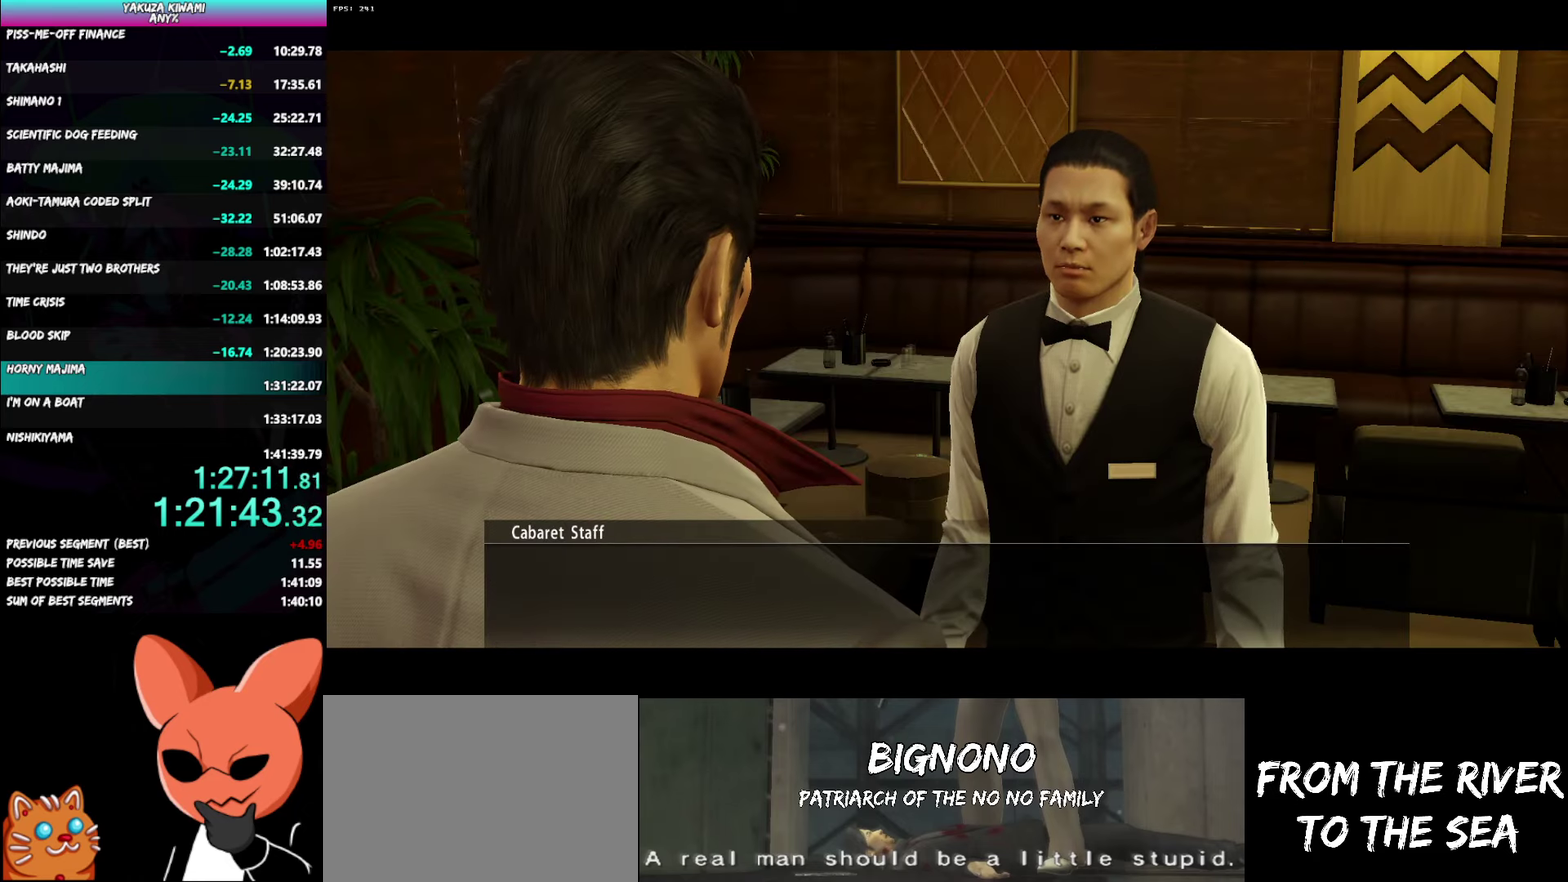
{"buttons": ["A", "R1"], "left_stick": "center", "right_stick": "center", "events": []}
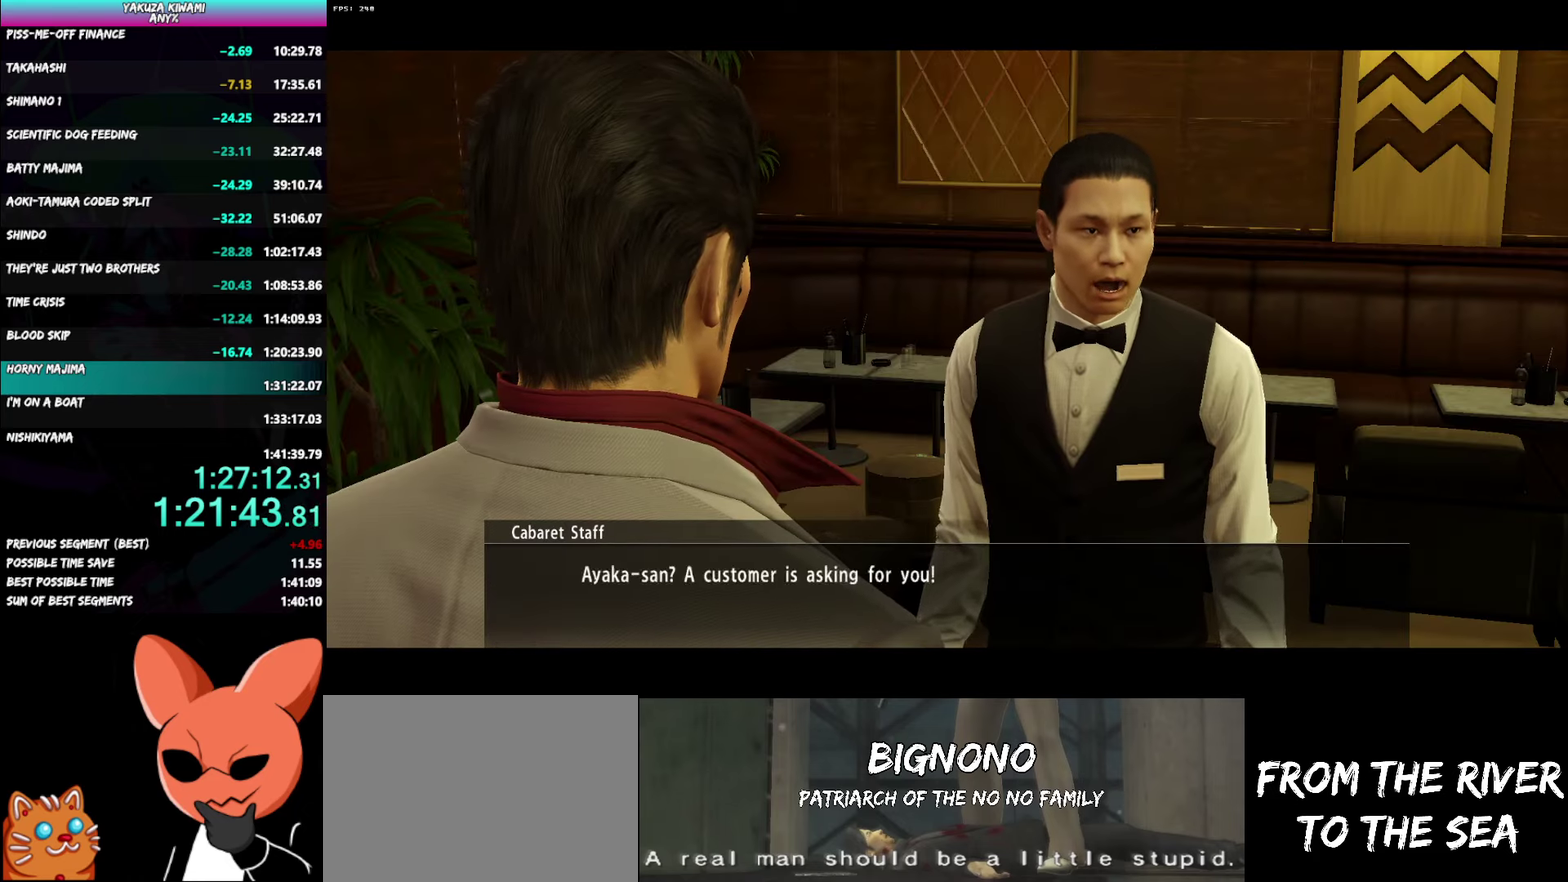
{"buttons": [], "left_stick": "center", "right_stick": "center", "events": [[317, "A", "up"], [317, "R1", "up"]]}
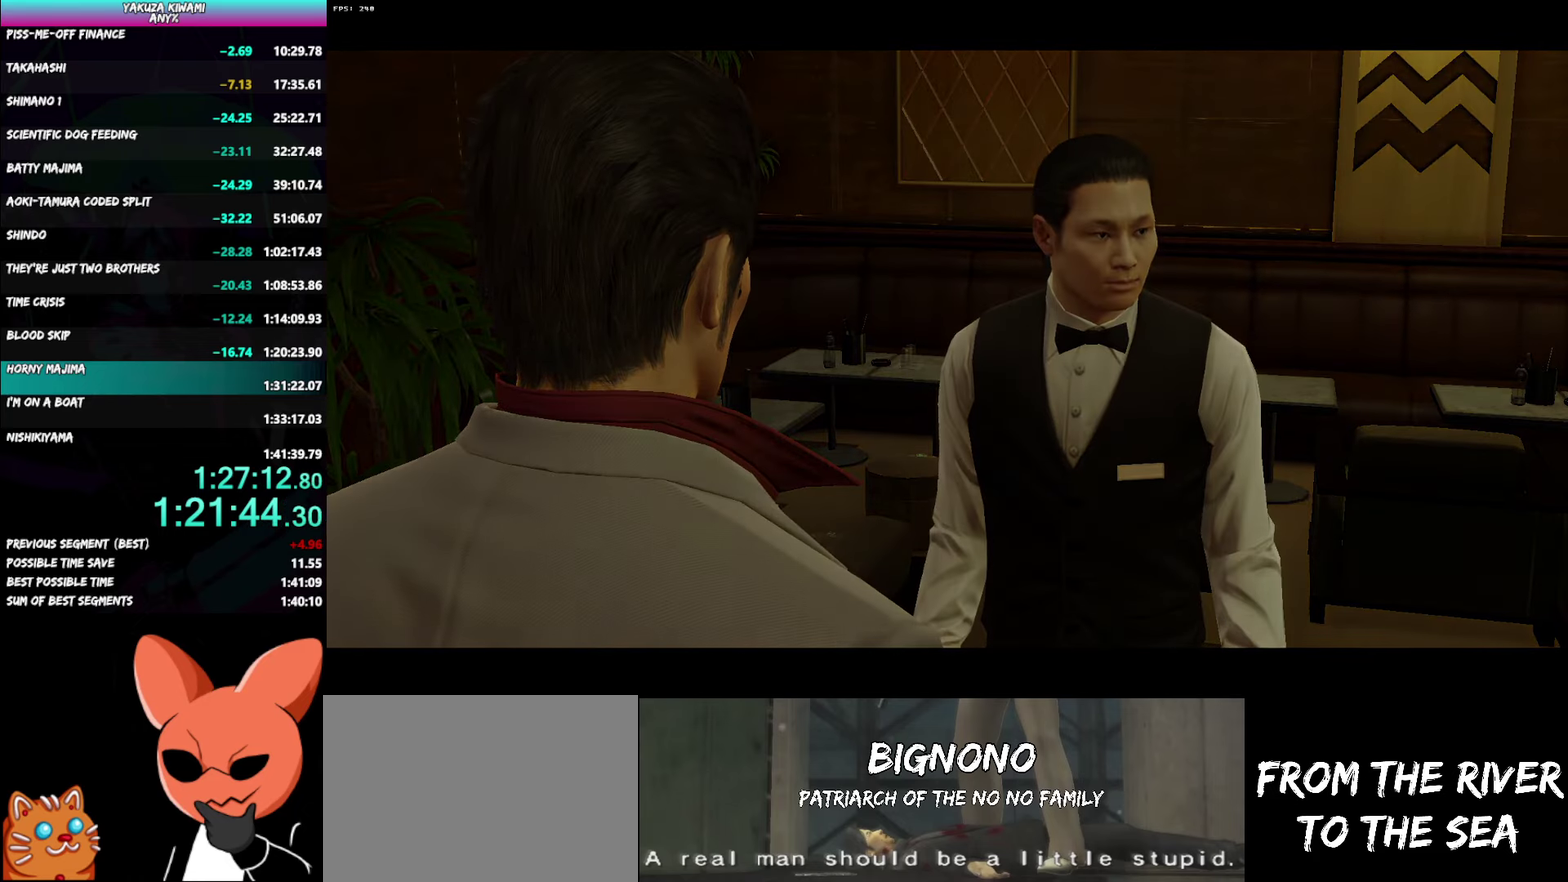
{"buttons": [], "left_stick": "center", "right_stick": "center", "events": []}
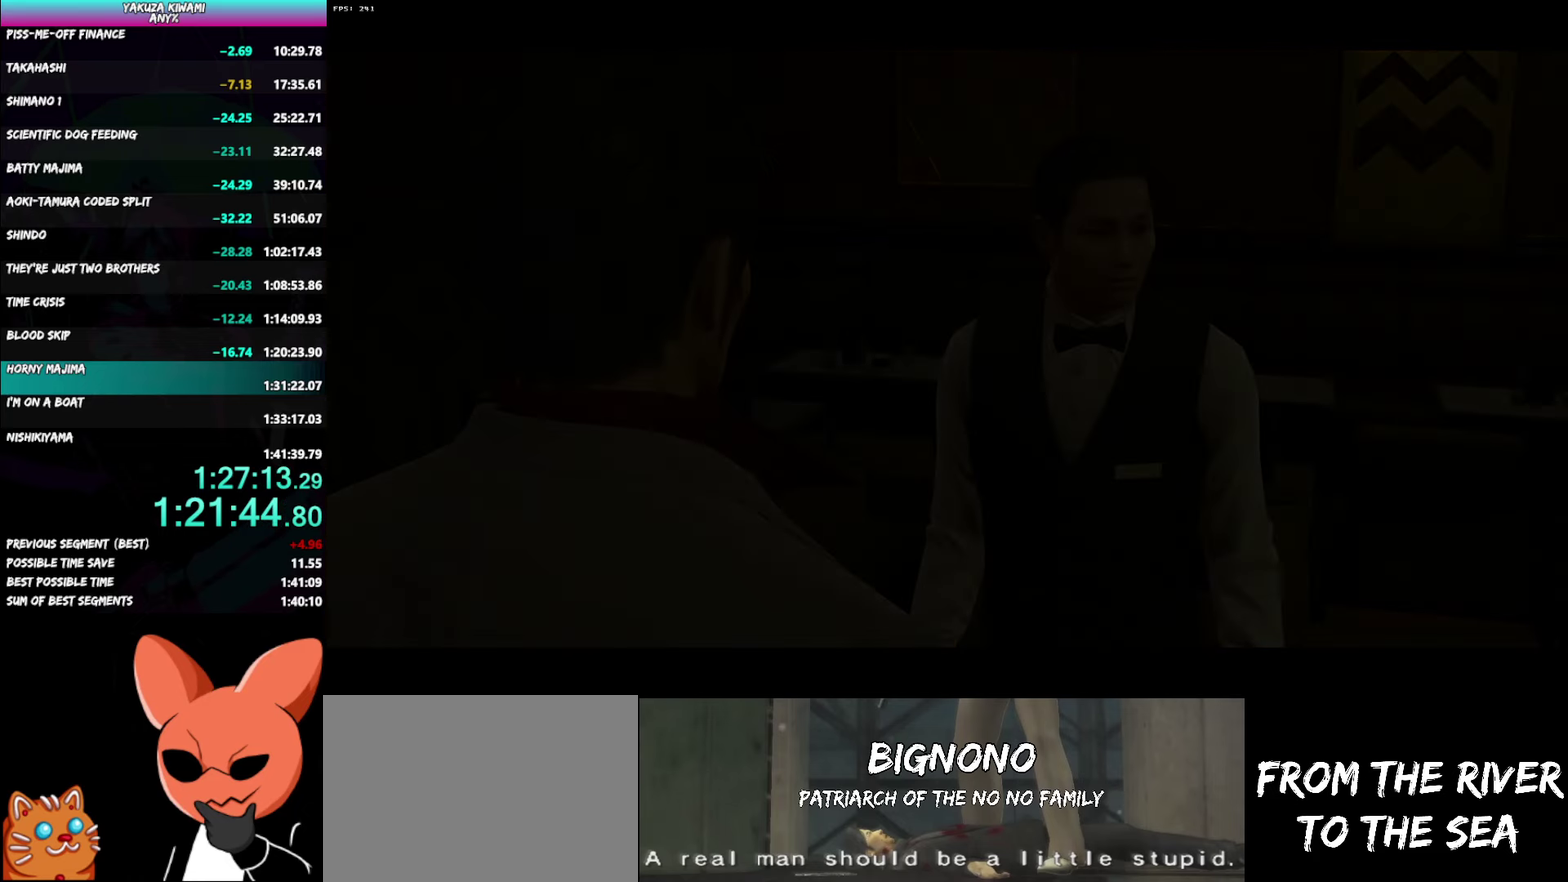
{"buttons": ["DPAD_LEFT"], "left_stick": "center", "right_stick": "center", "events": [[317, "DPAD_LEFT", "down"]]}
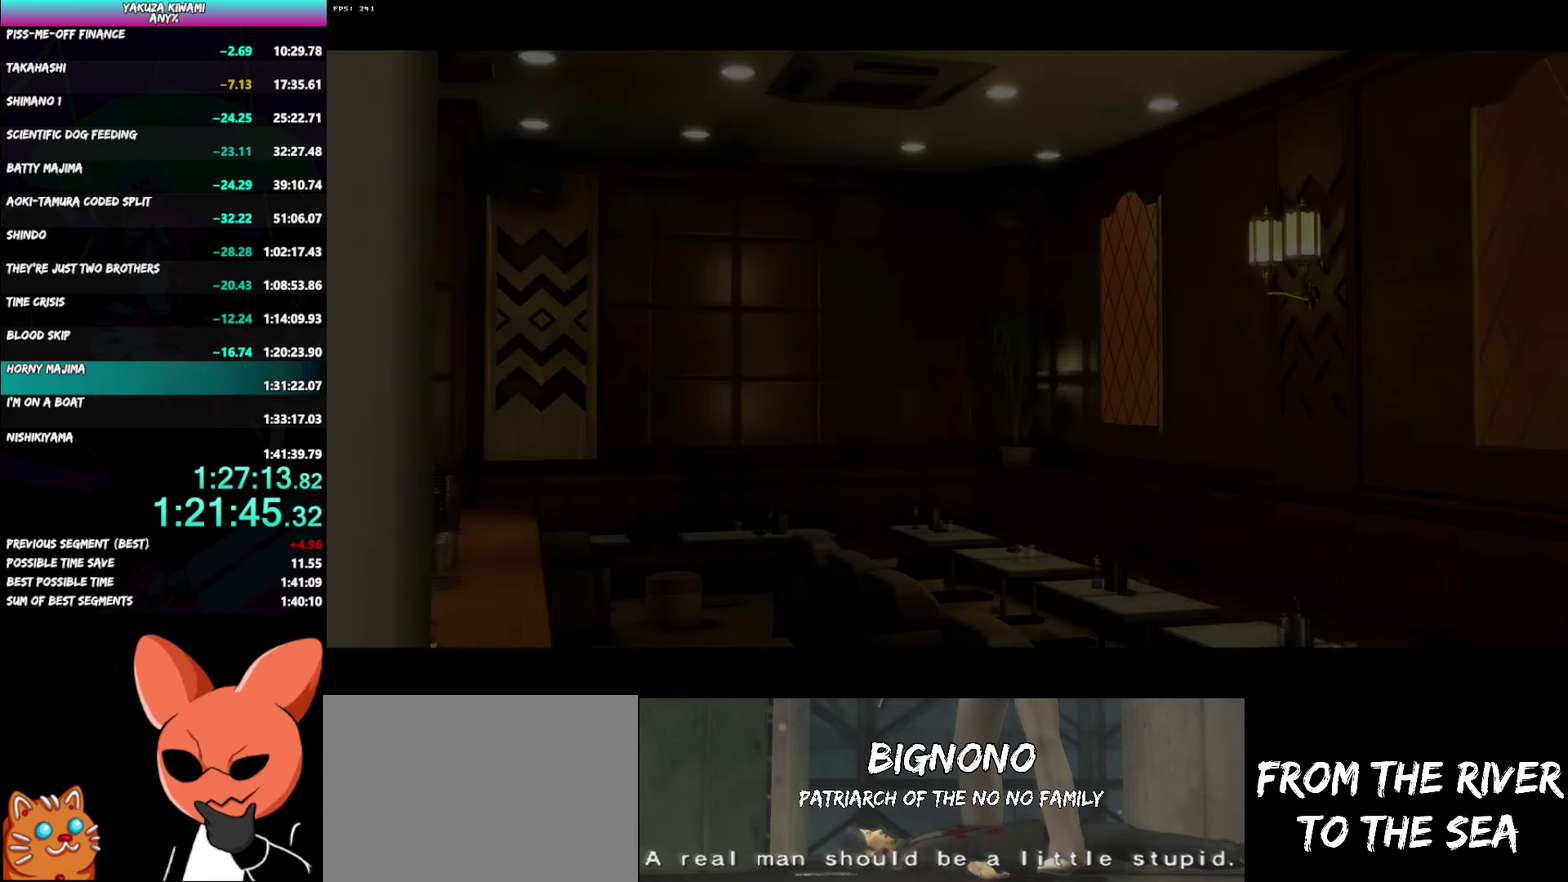
{"buttons": ["DPAD_LEFT"], "left_stick": "center", "right_stick": "center", "events": [[50, "A", "down"], [117, "A", "up"], [300, "A", "down"], [350, "A", "up"]]}
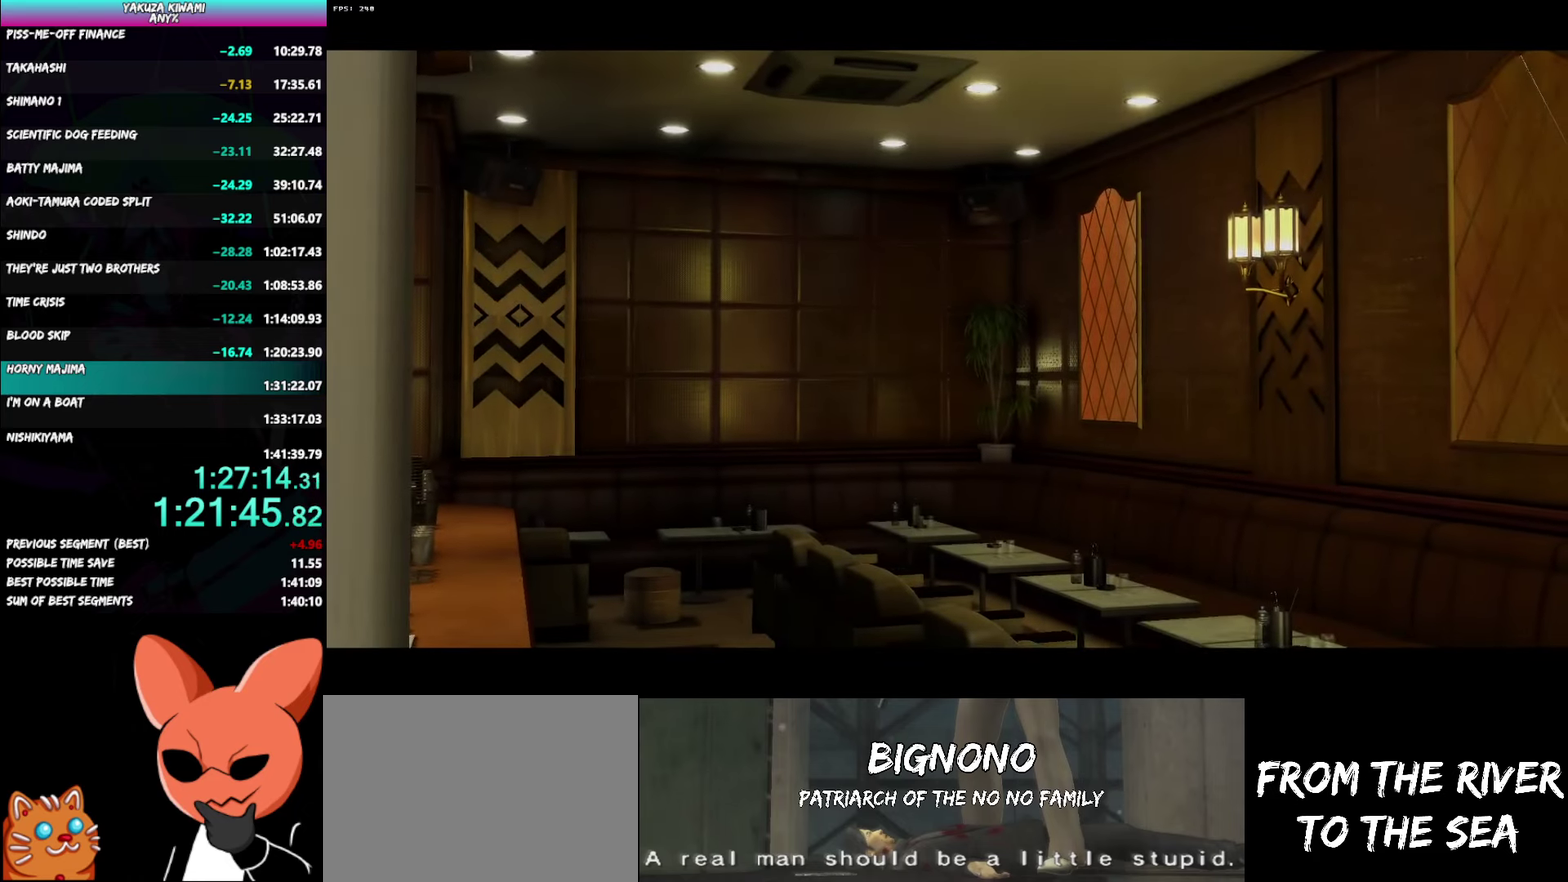
{"buttons": ["A", "DPAD_LEFT"], "left_stick": "center", "right_stick": "center", "events": [[150, "A", "down"], [200, "A", "up"], [483, "A", "down"]]}
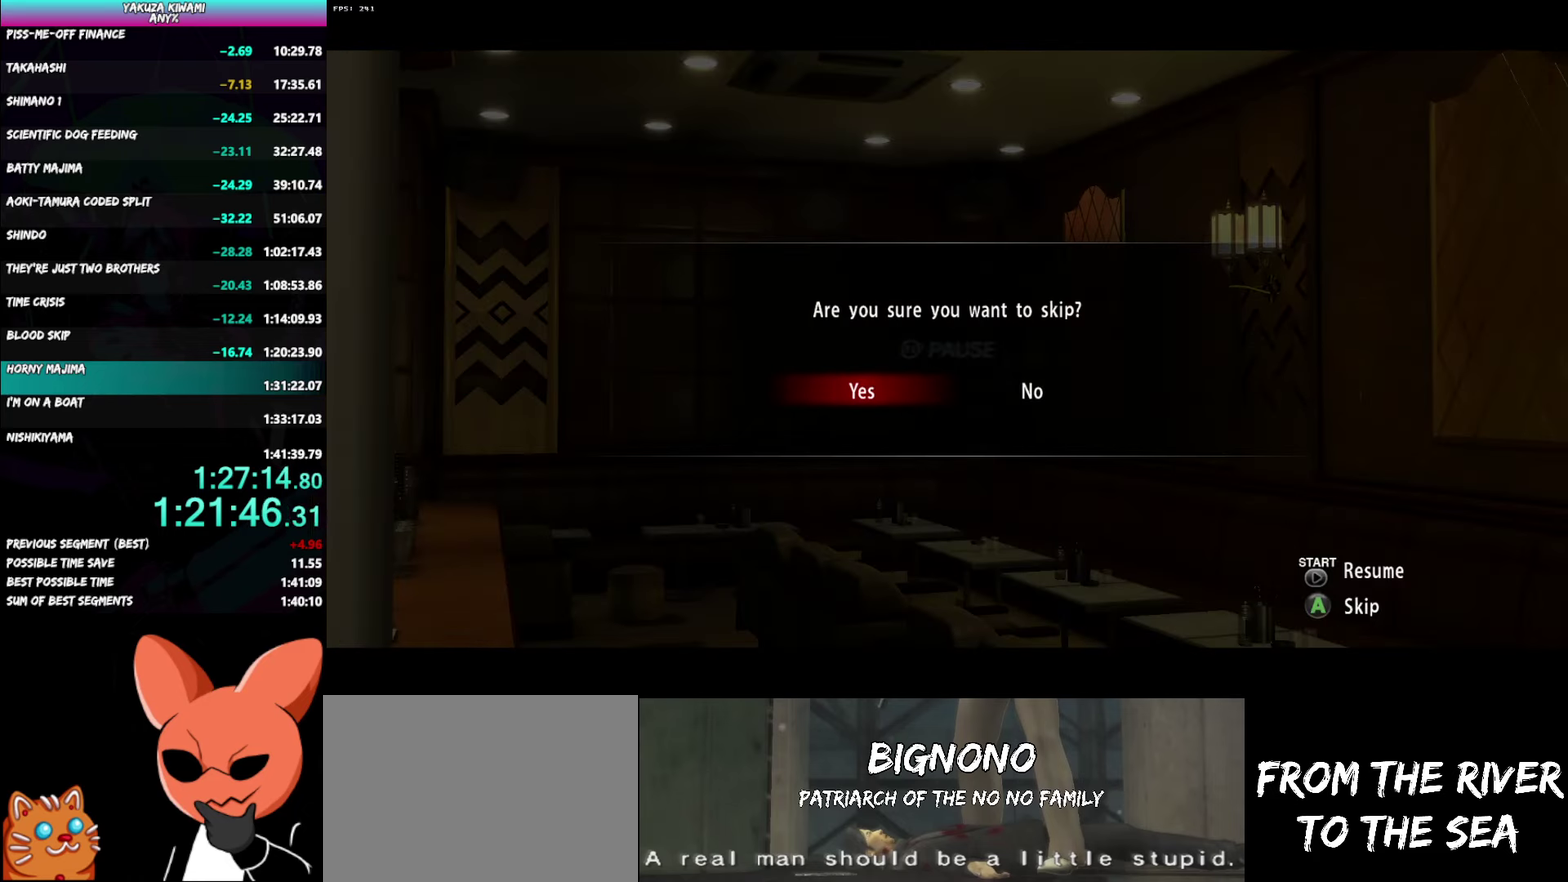
{"buttons": [], "left_stick": "center", "right_stick": "center", "events": [[33, "A", "up"], [183, "DPAD_LEFT", "up"]]}
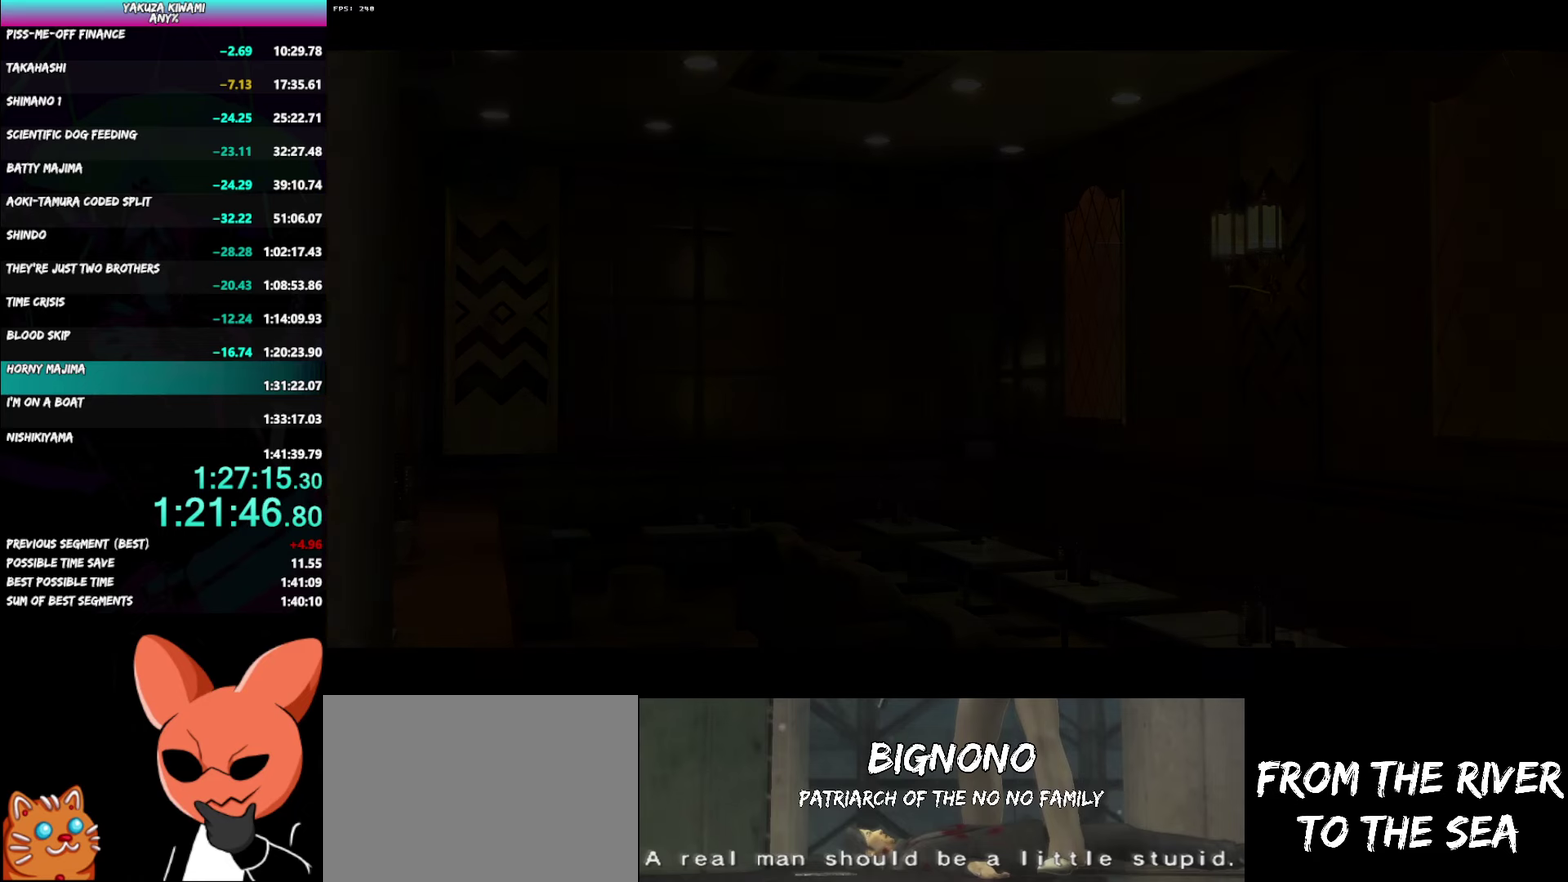
{"buttons": [], "left_stick": "center", "right_stick": "center", "events": []}
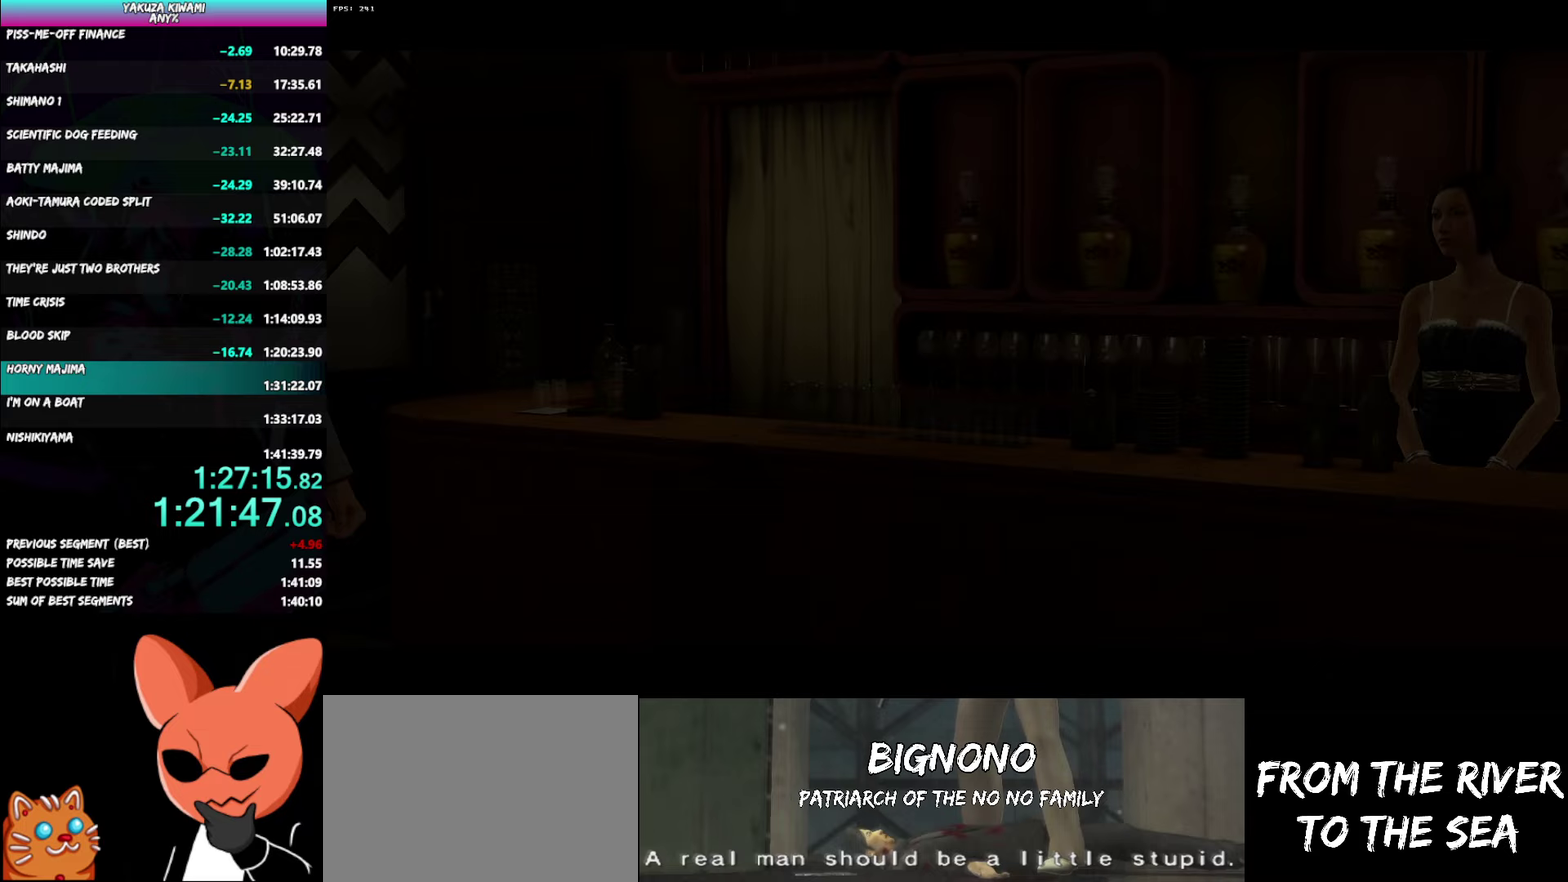
{"buttons": ["A", "R1"], "left_stick": "center", "right_stick": "center", "events": [[83, "A", "down"], [83, "R1", "down"]]}
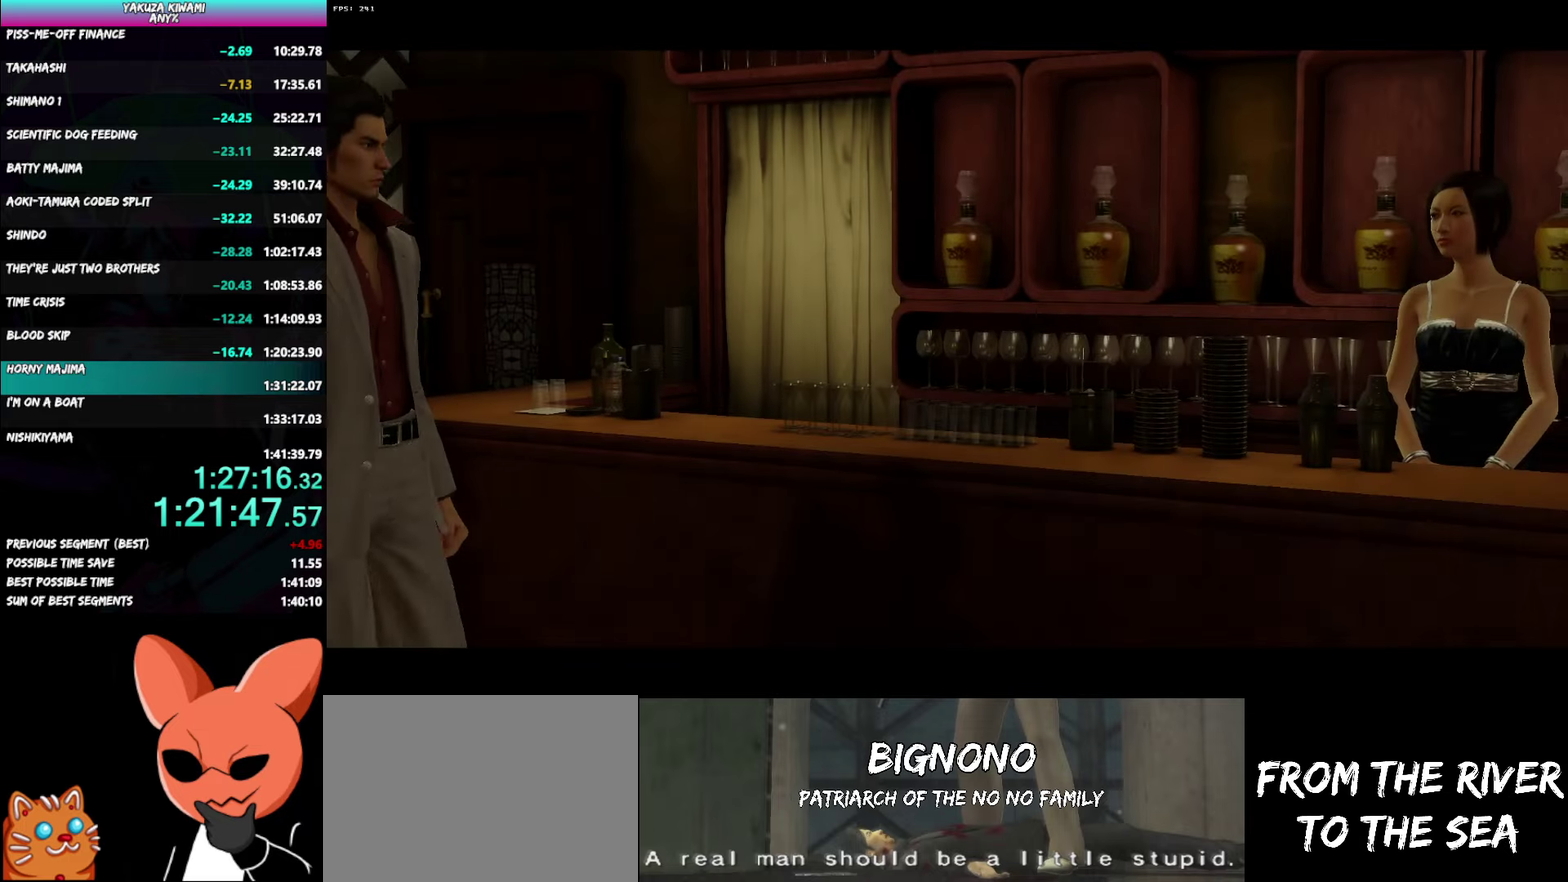
{"buttons": ["A", "R1"], "left_stick": "center", "right_stick": "center", "events": []}
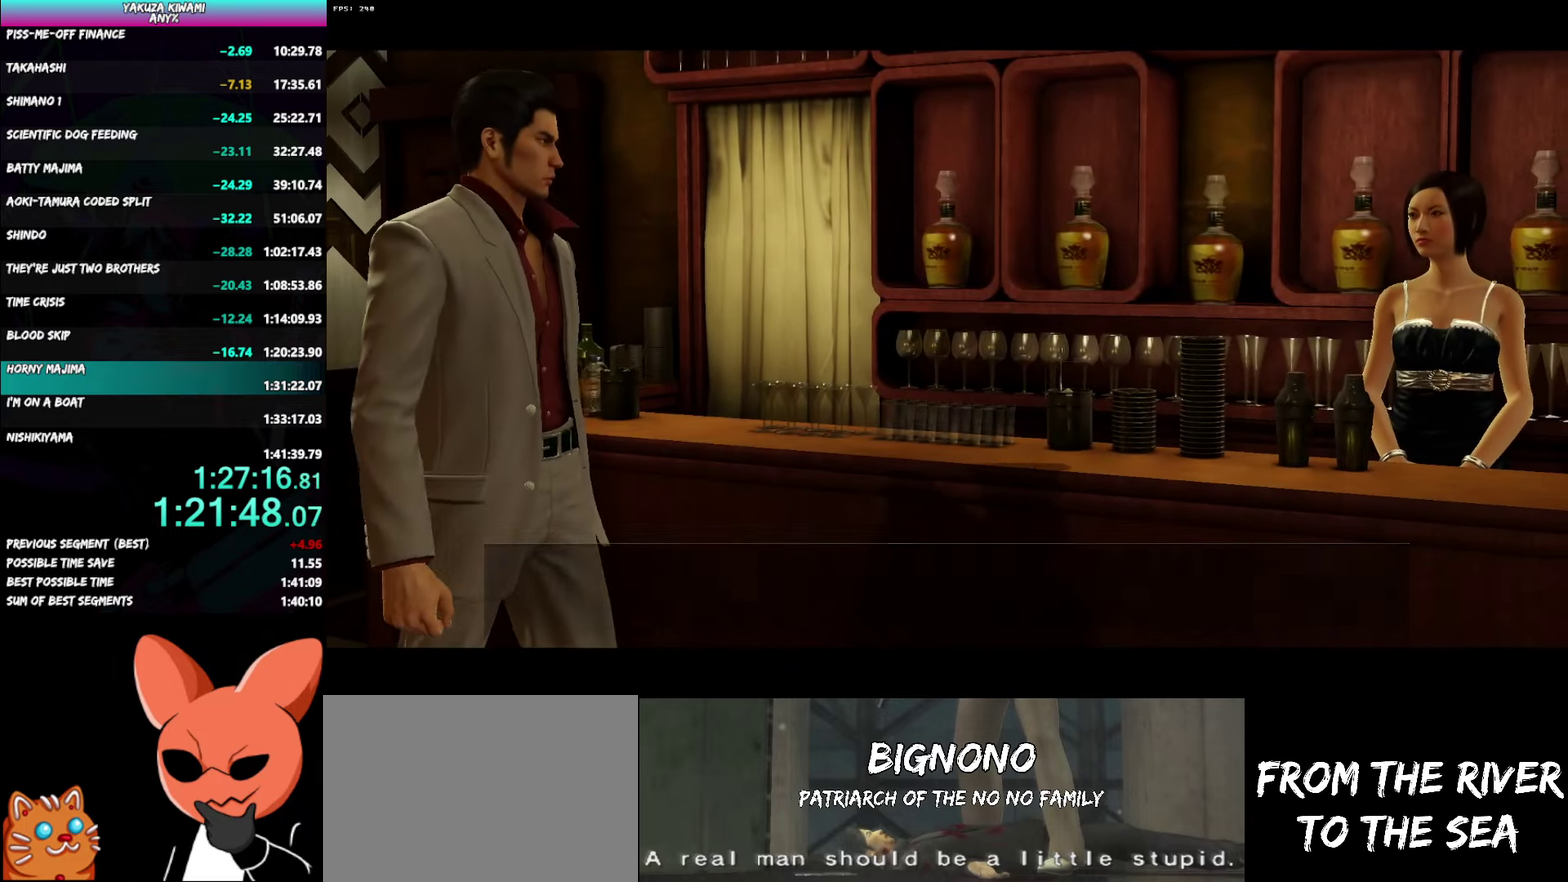
{"buttons": ["A", "R1"], "left_stick": "center", "right_stick": "center", "events": []}
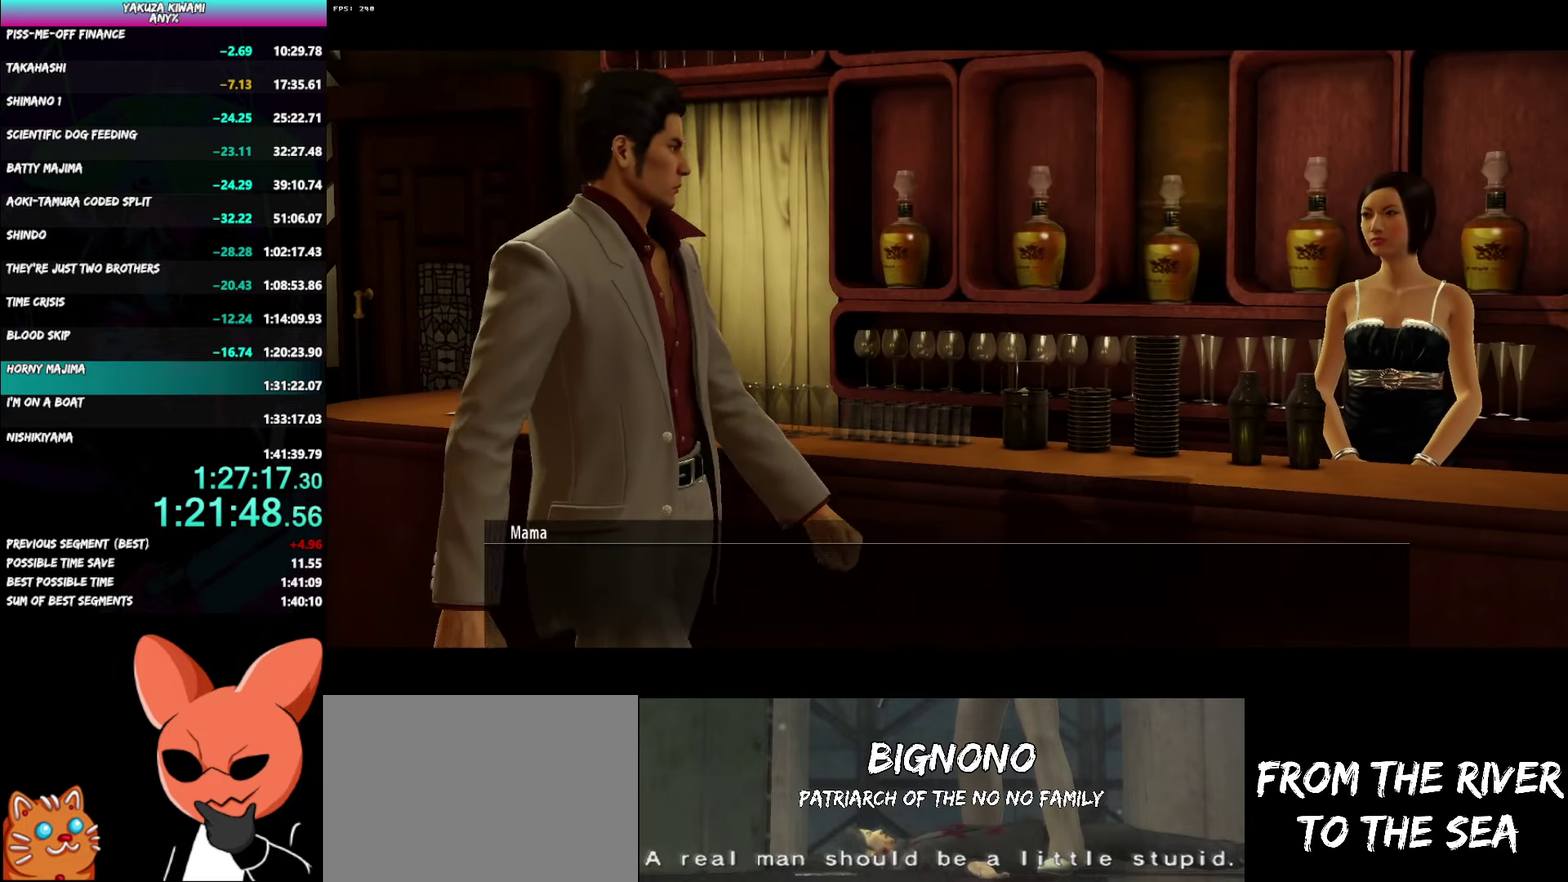
{"buttons": ["A", "R1"], "left_stick": "center", "right_stick": "center", "events": []}
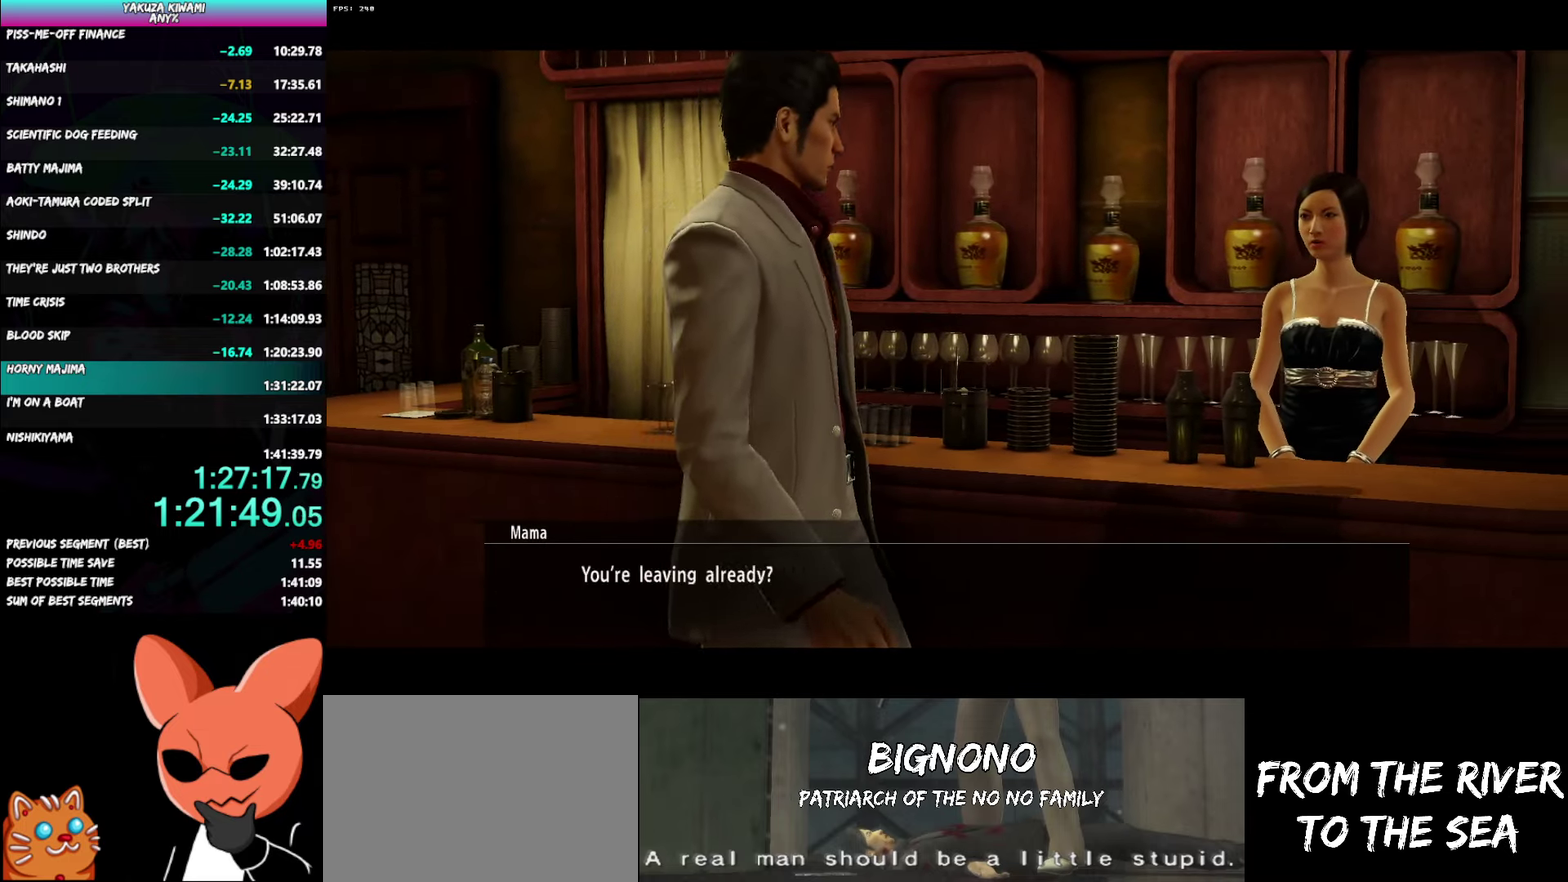
{"buttons": ["A", "R1"], "left_stick": "center", "right_stick": "center", "events": []}
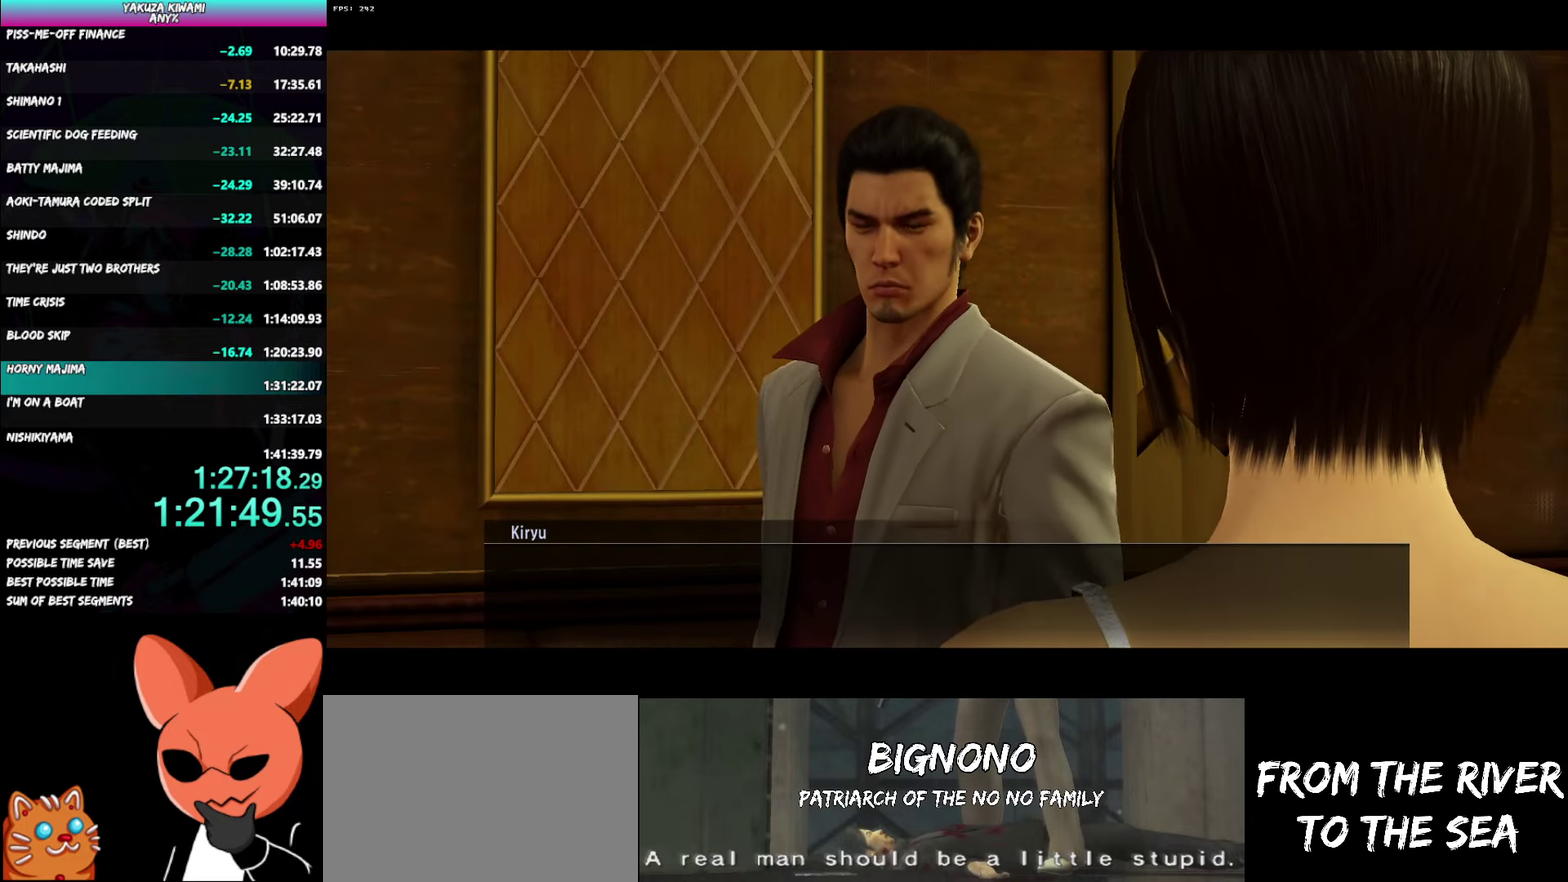
{"buttons": ["A", "R1"], "left_stick": "center", "right_stick": "center", "events": []}
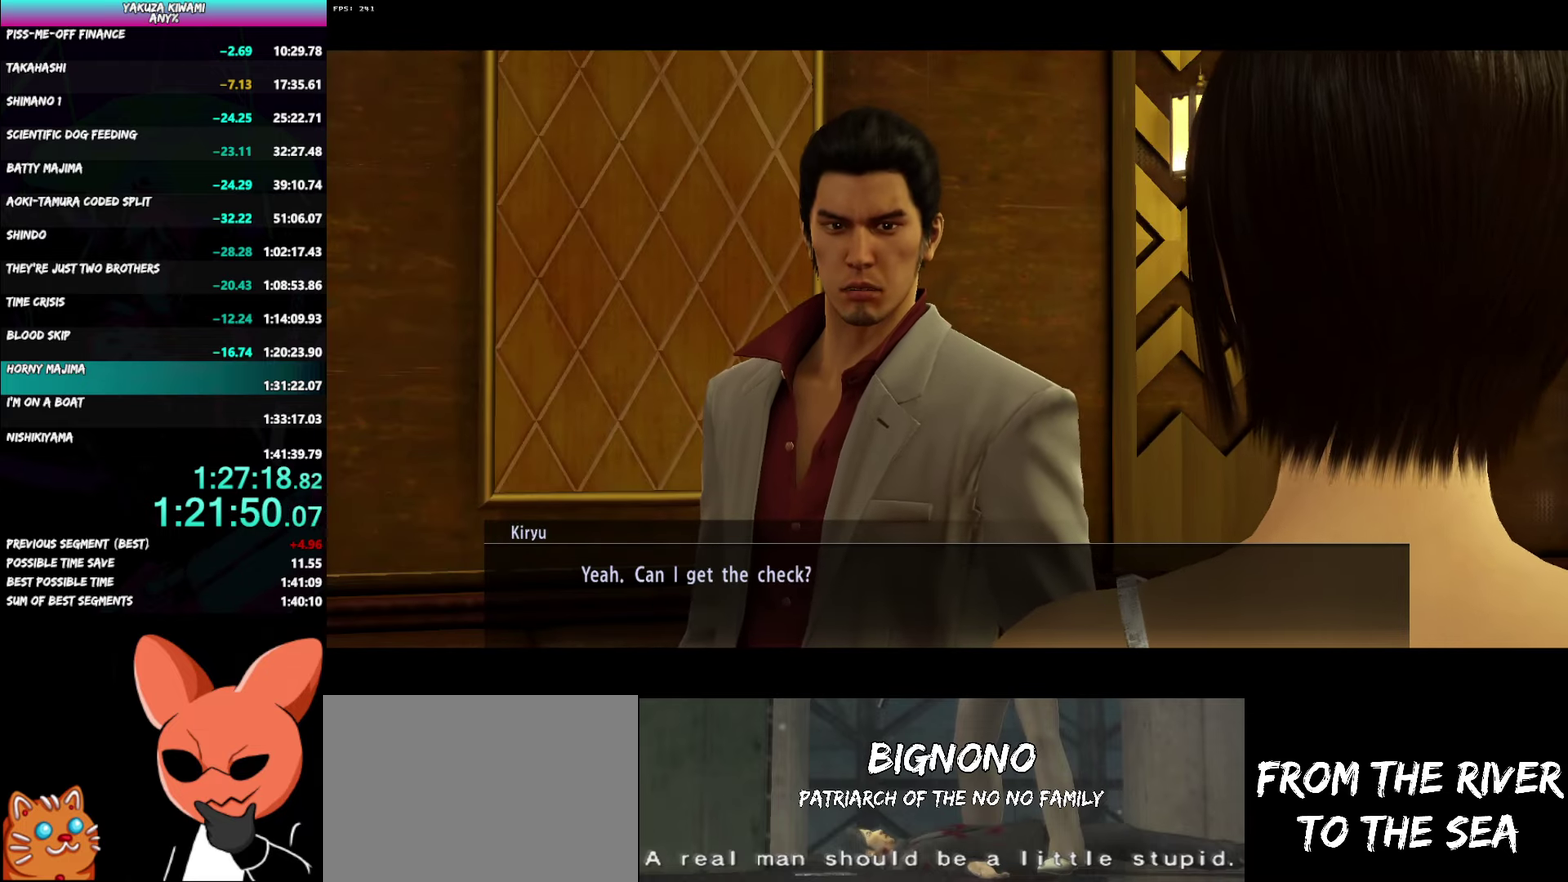
{"buttons": ["A", "R1"], "left_stick": "center", "right_stick": "center", "events": []}
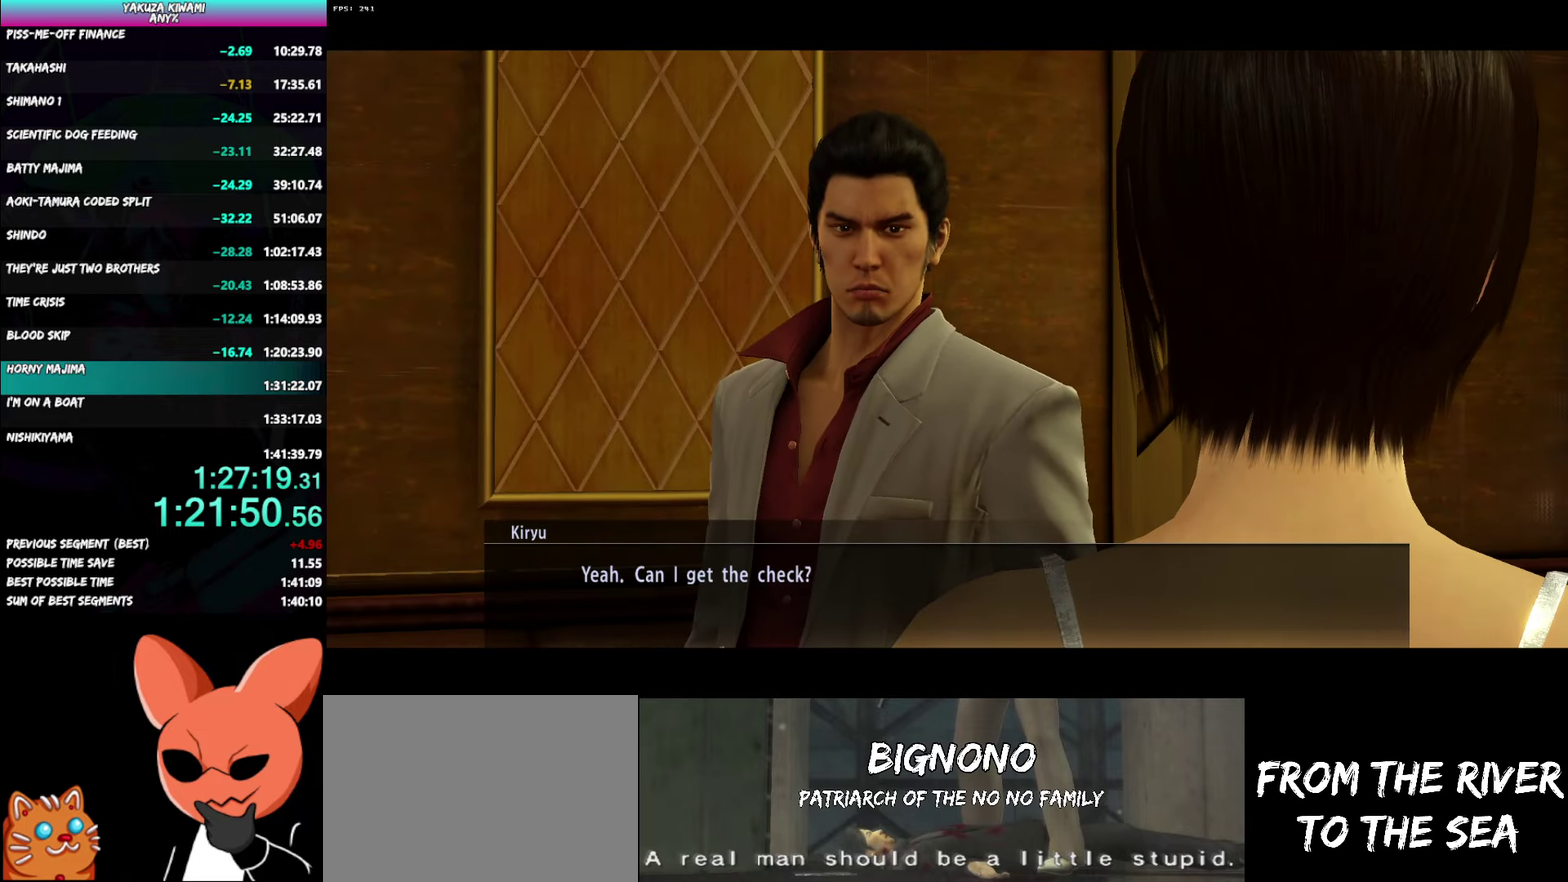
{"buttons": ["A", "R1"], "left_stick": "center", "right_stick": "center", "events": []}
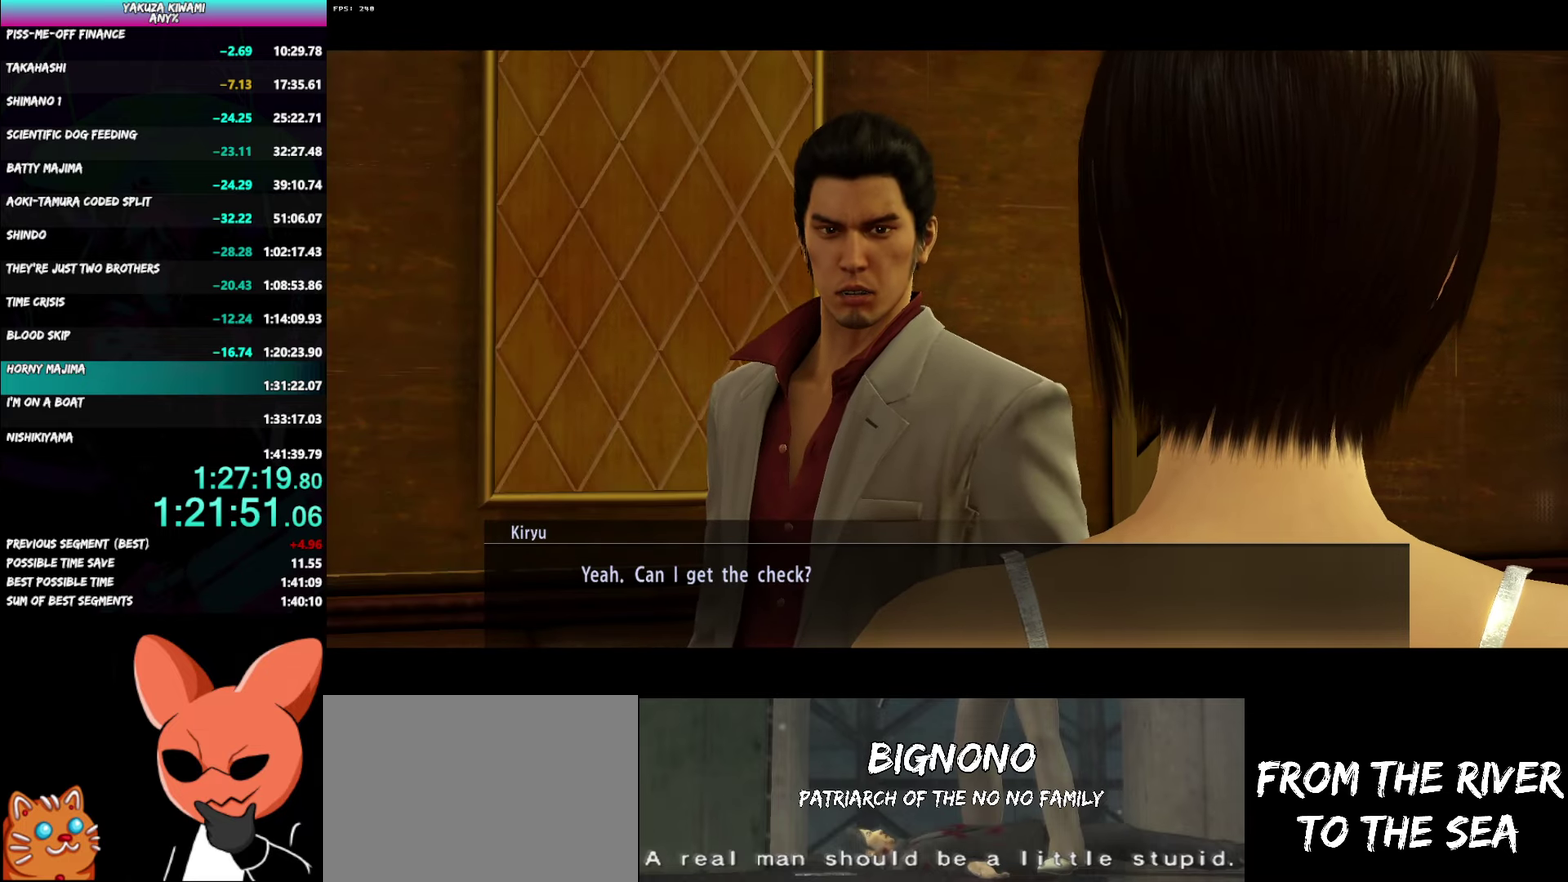
{"buttons": ["A", "R1"], "left_stick": "center", "right_stick": "center", "events": []}
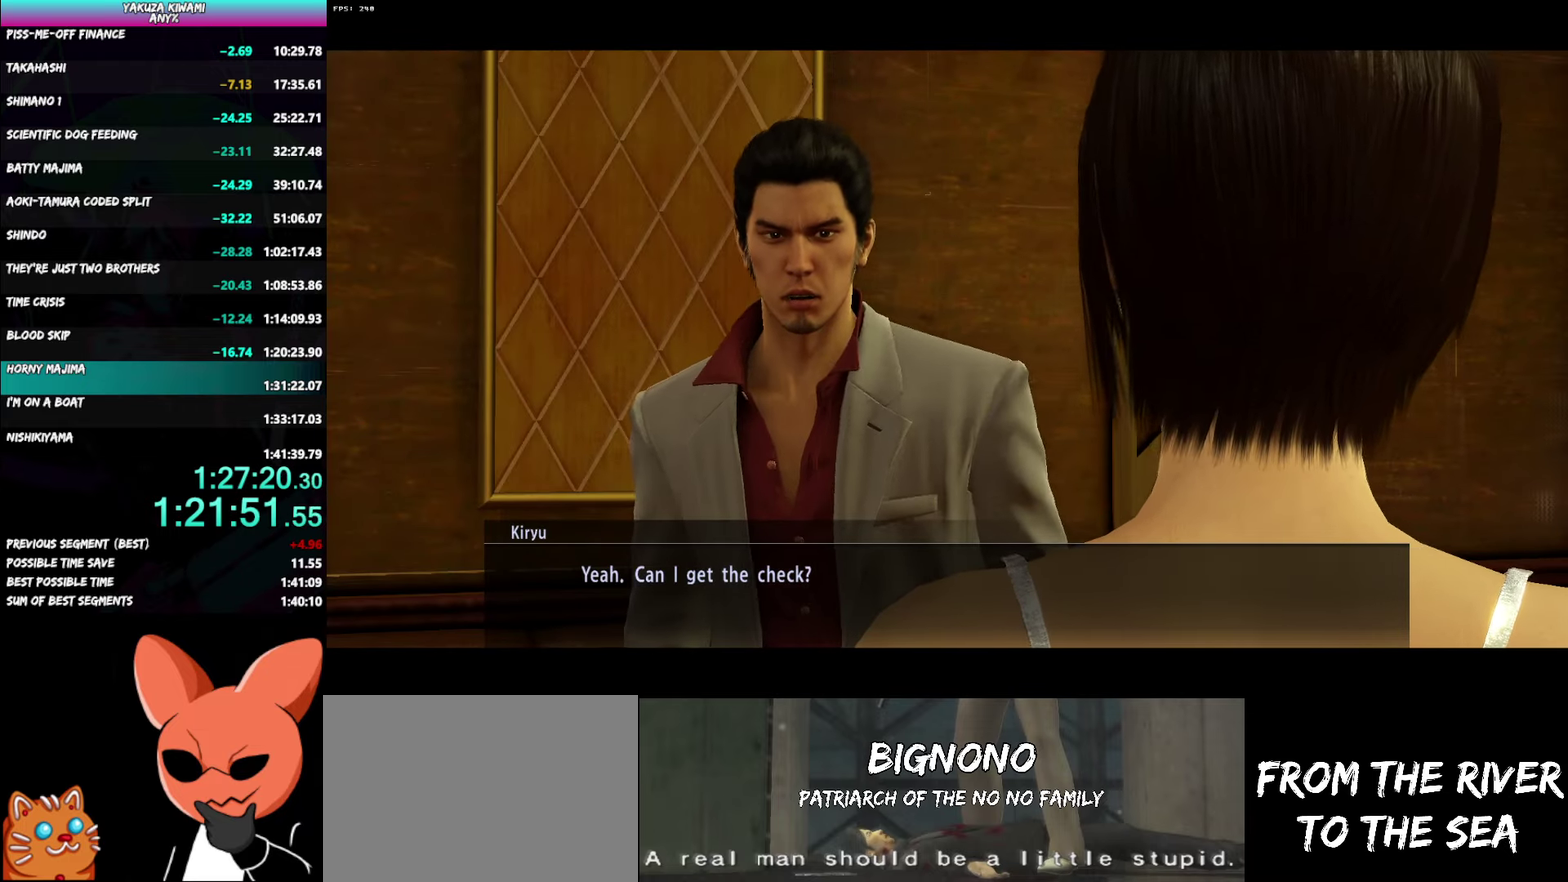
{"buttons": ["A", "R1"], "left_stick": "center", "right_stick": "center", "events": []}
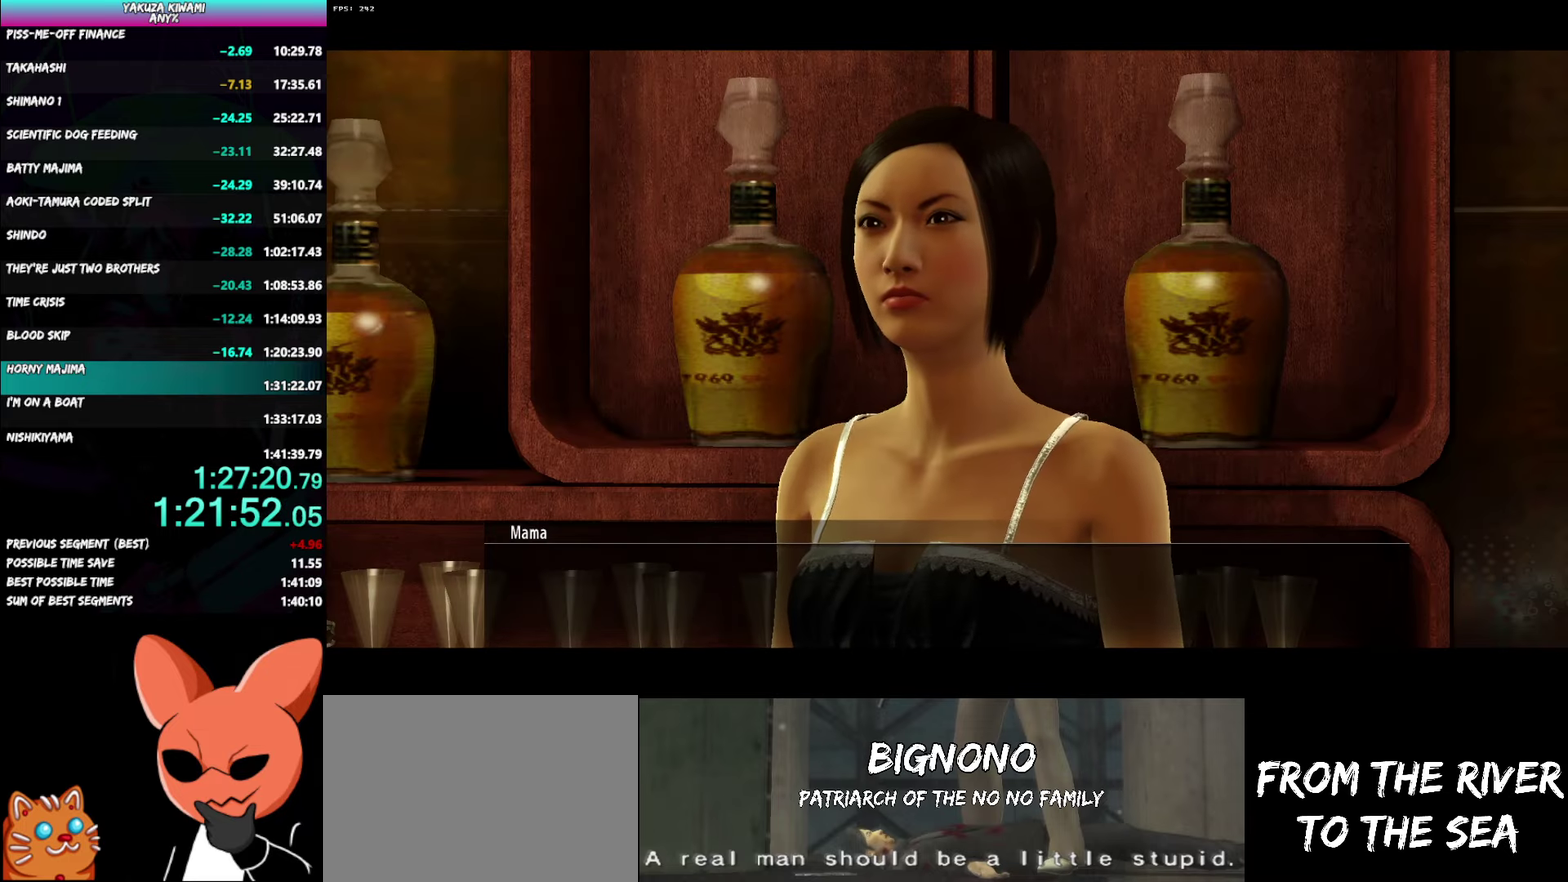
{"buttons": ["A", "R1"], "left_stick": "center", "right_stick": "center", "events": []}